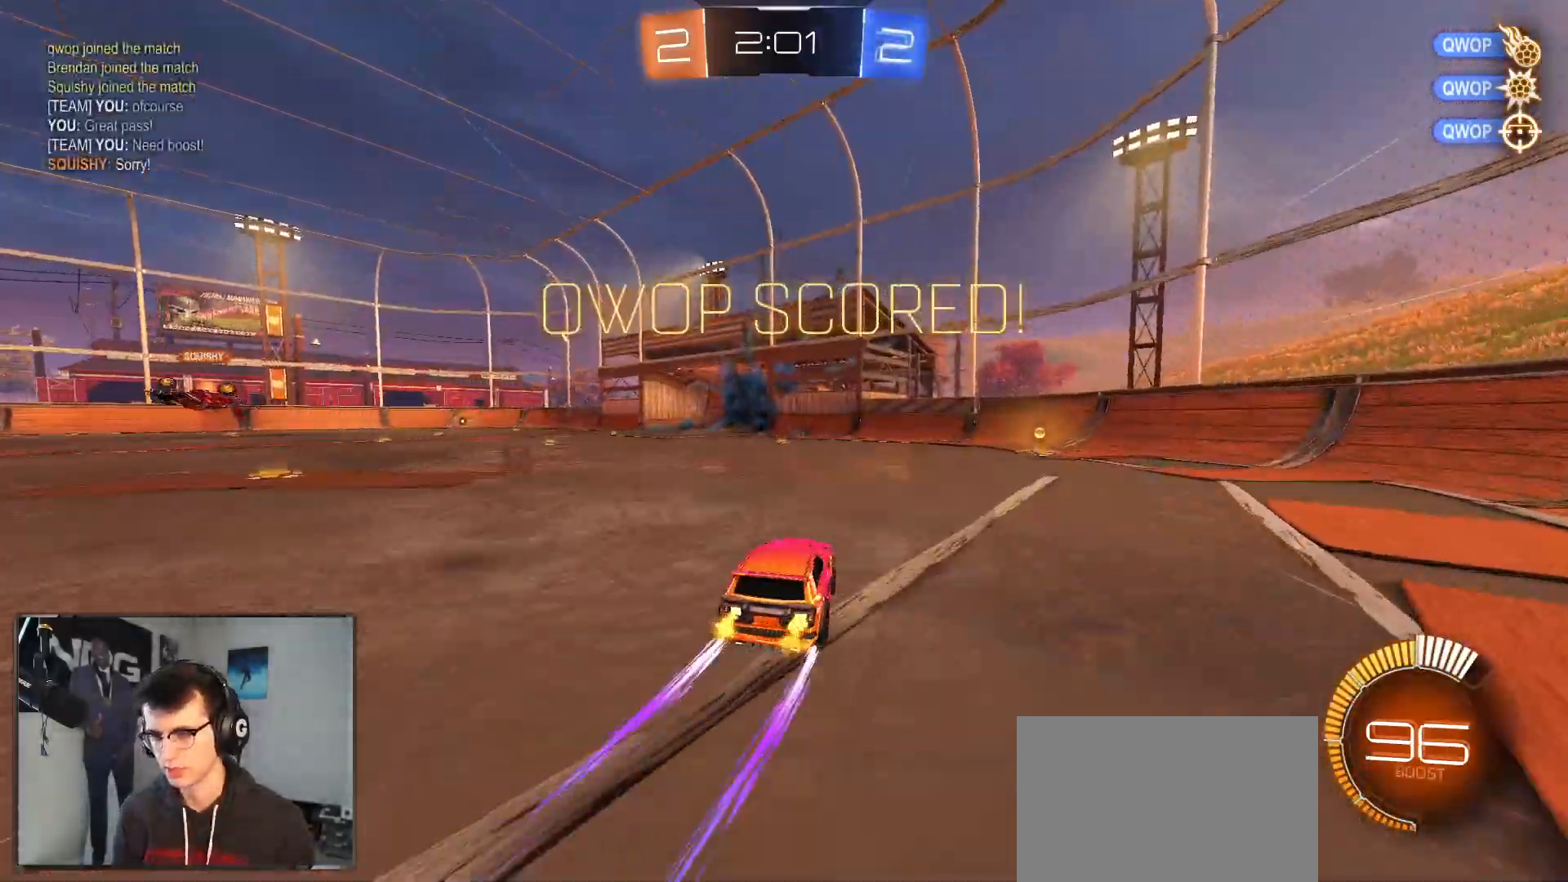
Gameplay with a controller (PlayStation layout); each line is a JSON object with the inputs held at the frame after it. "events" lists button and stick changes between this image and that frame as [ms after this image, input, new state], when the widget could be followed in between. Not read: other_buttons.
{"buttons": ["R2"], "left_stick": "center", "right_stick": "center", "events": [[17, "R1", "down"], [167, "R1", "up"]]}
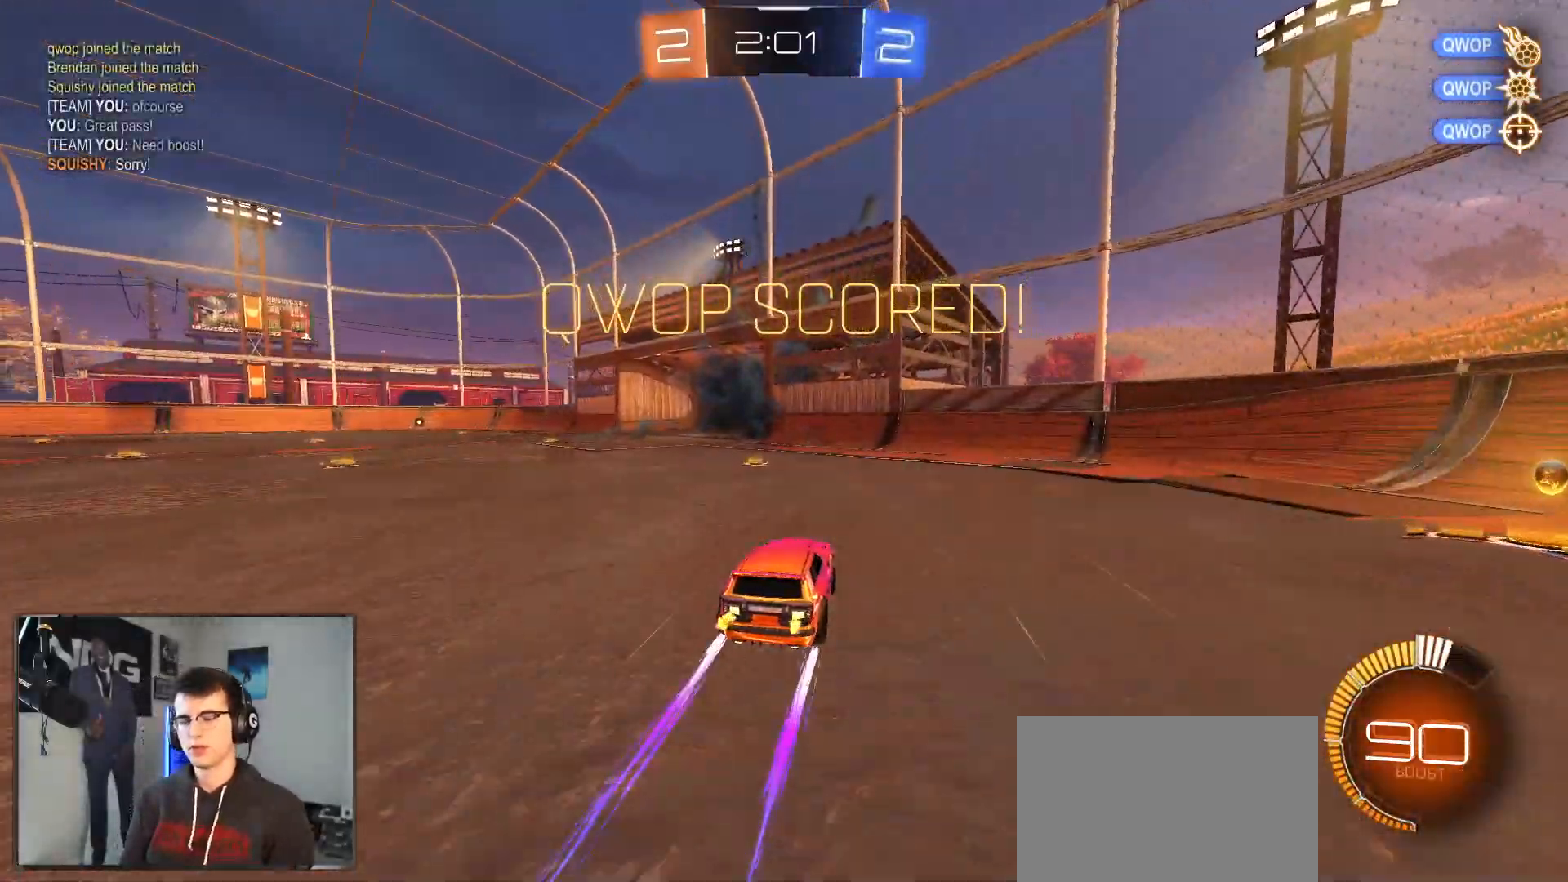
{"buttons": ["R1", "R2"], "left_stick": "left", "right_stick": "center", "events": [[17, "left_stick", "left"], [433, "R1", "down"]]}
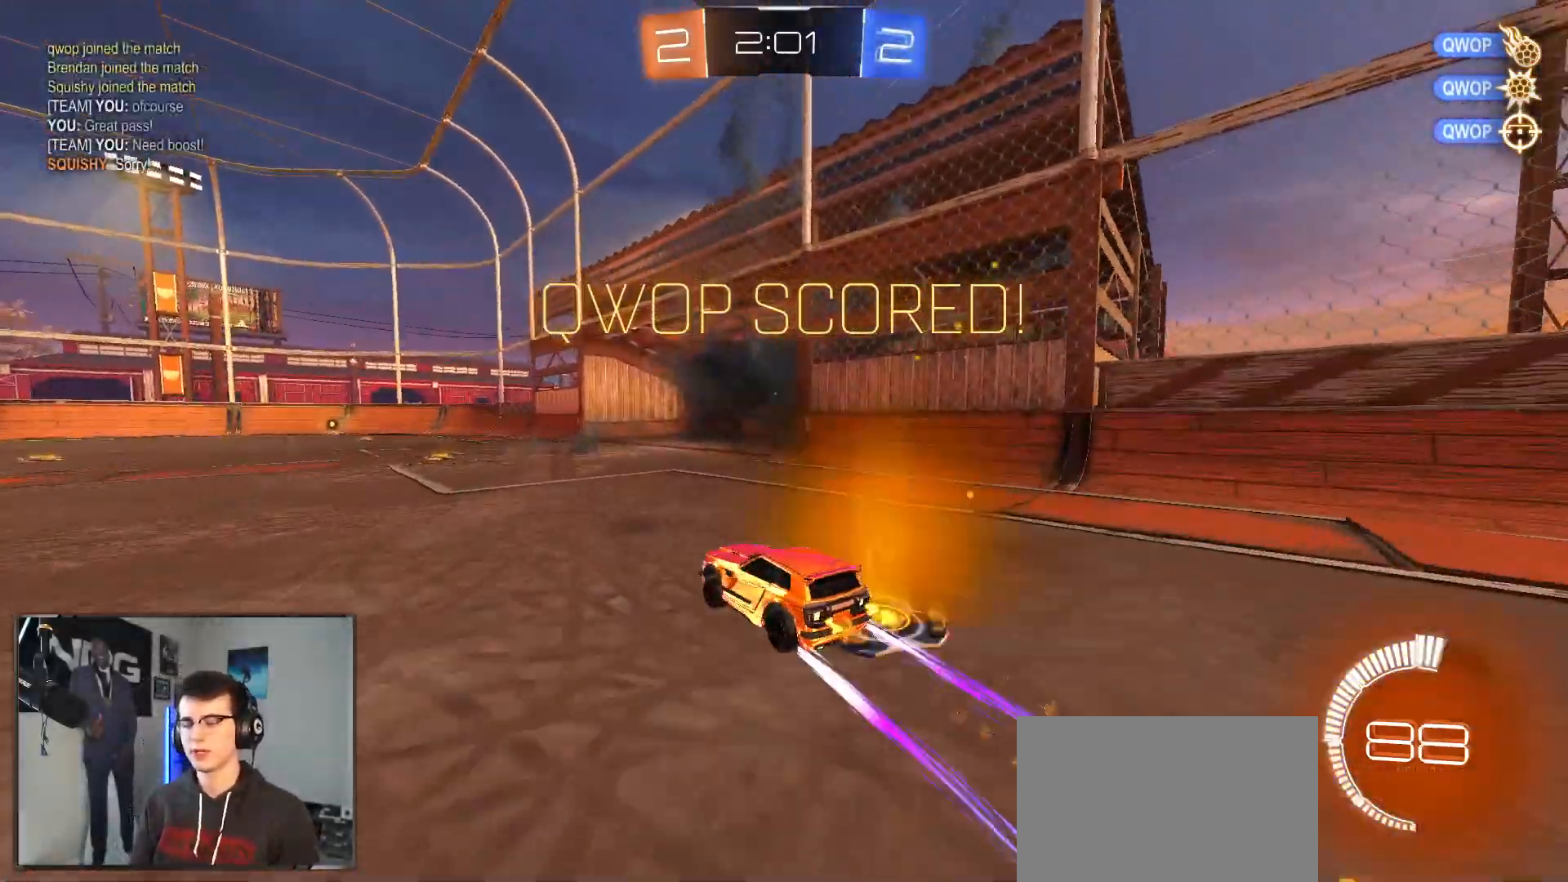
{"buttons": ["TRIANGLE", "R1", "R2"], "left_stick": "center", "right_stick": "center", "events": [[33, "TRIANGLE", "down"], [100, "left_stick", "center"], [150, "TRIANGLE", "up"], [400, "TRIANGLE", "down"]]}
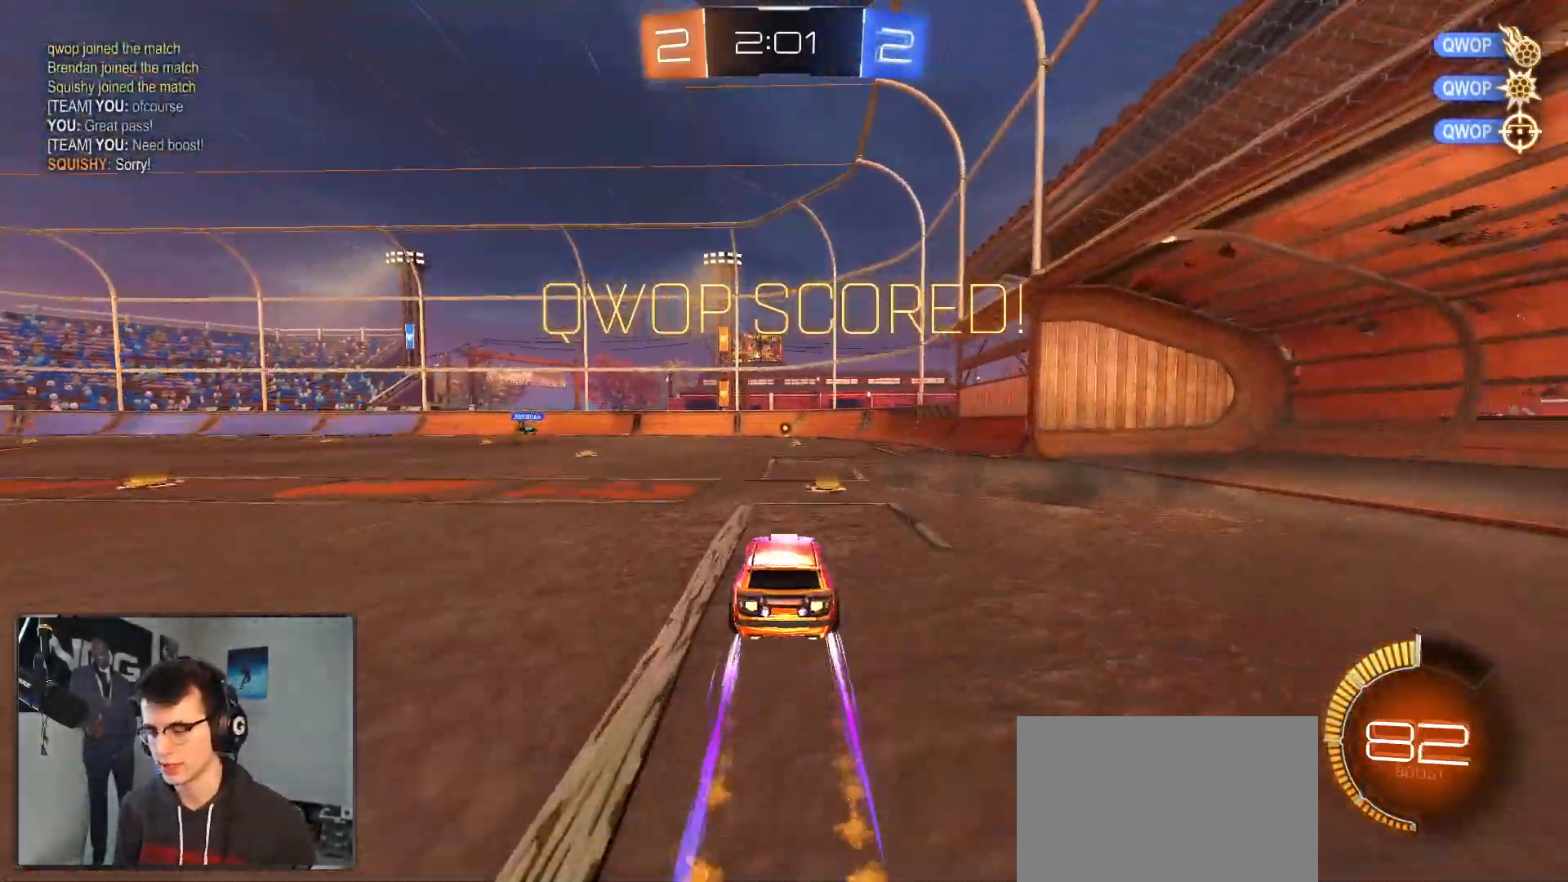
{"buttons": [], "left_stick": "center", "right_stick": "center", "events": [[17, "TRIANGLE", "up"], [83, "R1", "up"], [133, "left_stick", "up"], [183, "CROSS", "down"], [417, "left_stick", "center"], [433, "CROSS", "up"], [467, "R2", "up"]]}
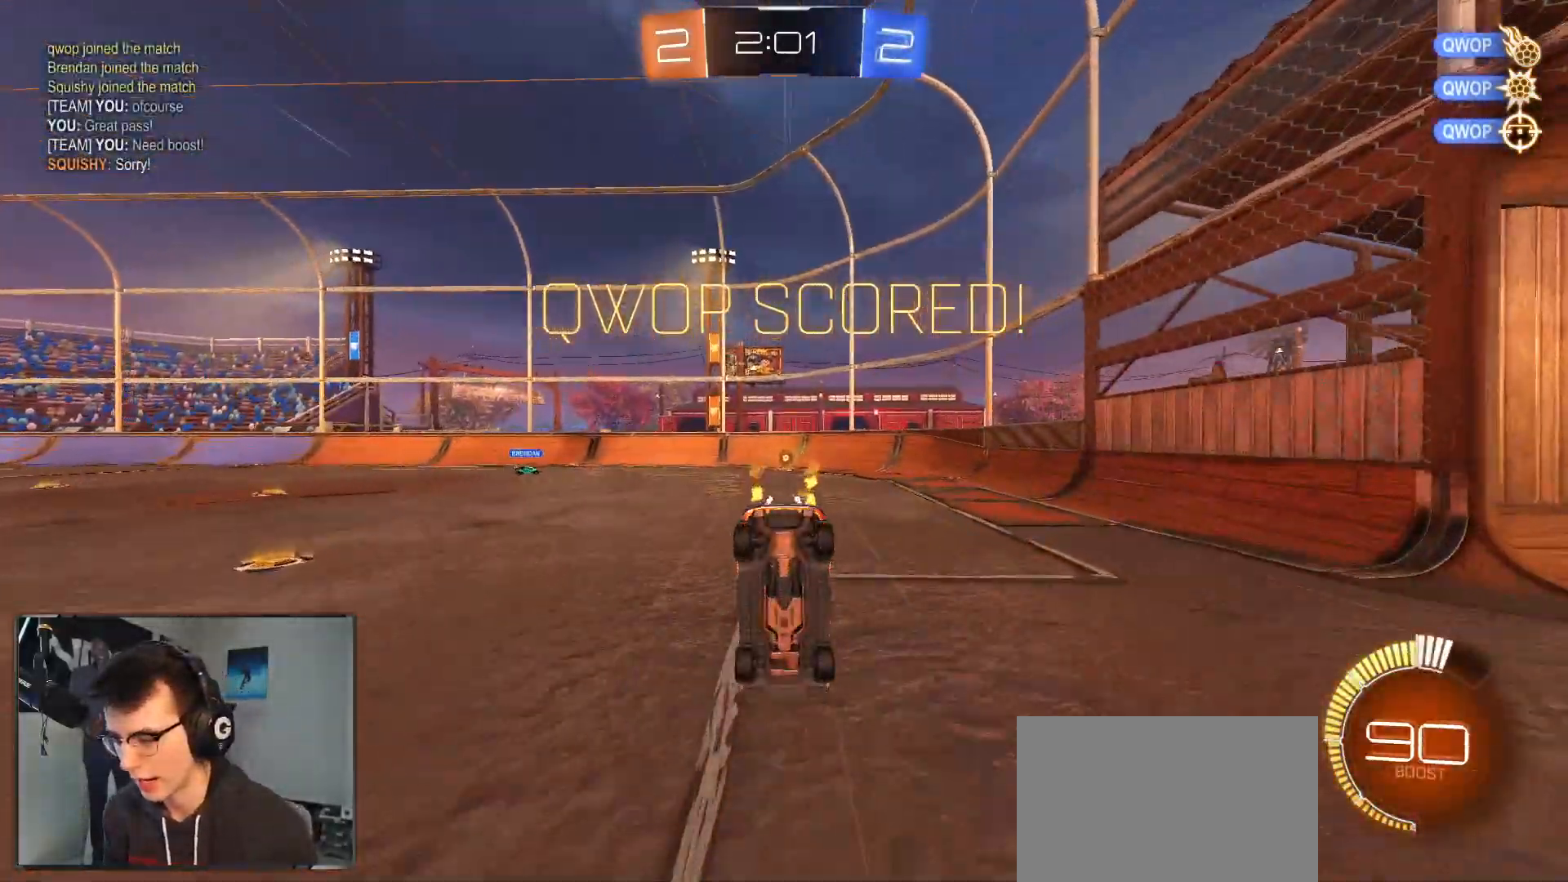
{"buttons": [], "left_stick": "center", "right_stick": "center", "events": []}
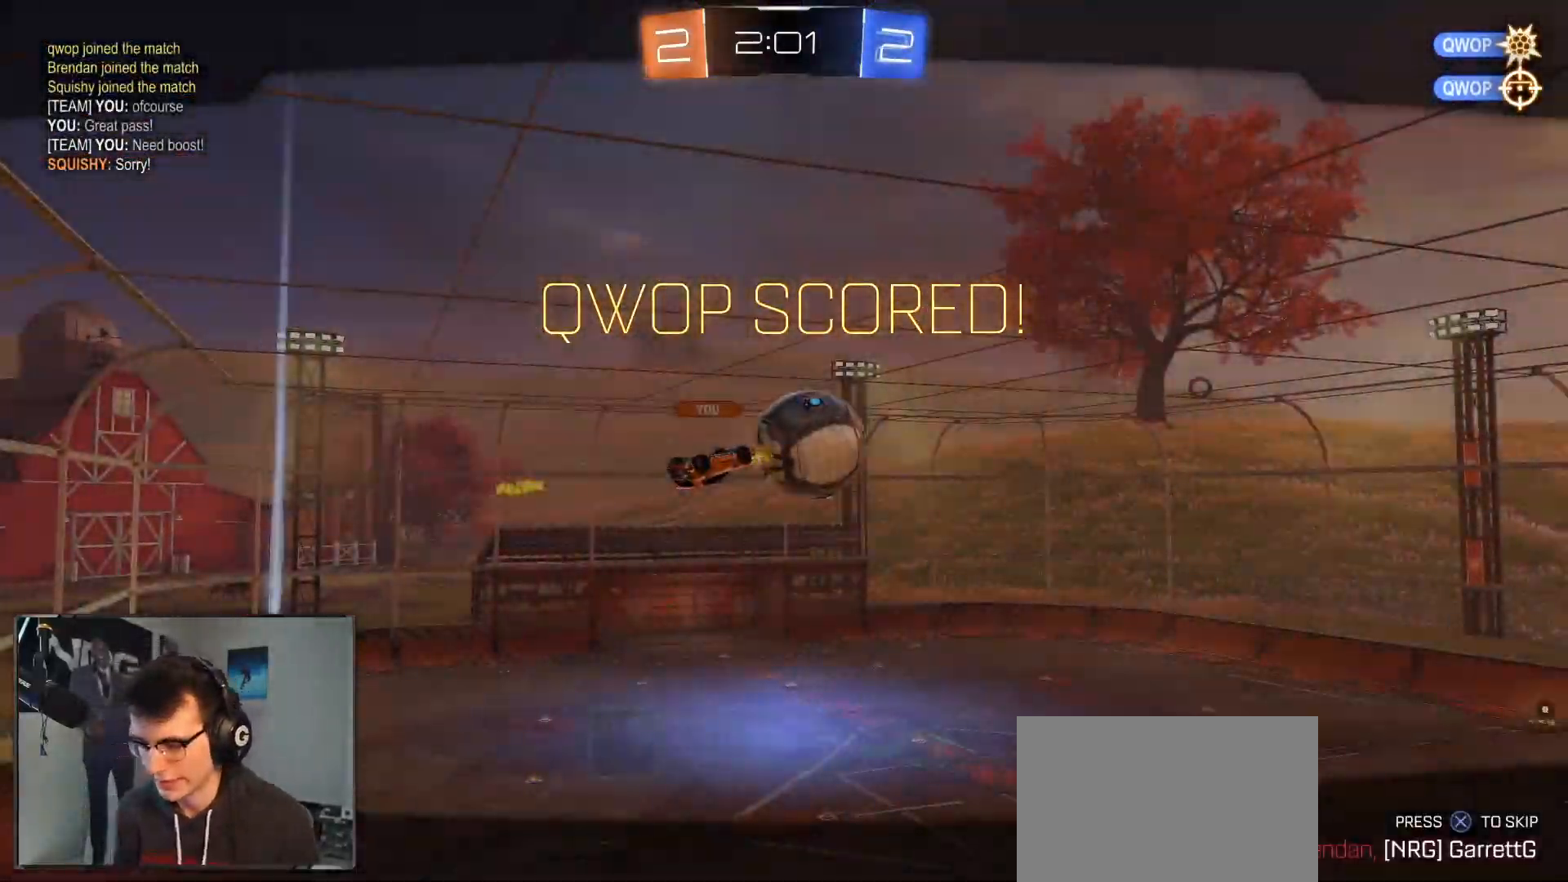
{"buttons": [], "left_stick": "center", "right_stick": "center", "events": []}
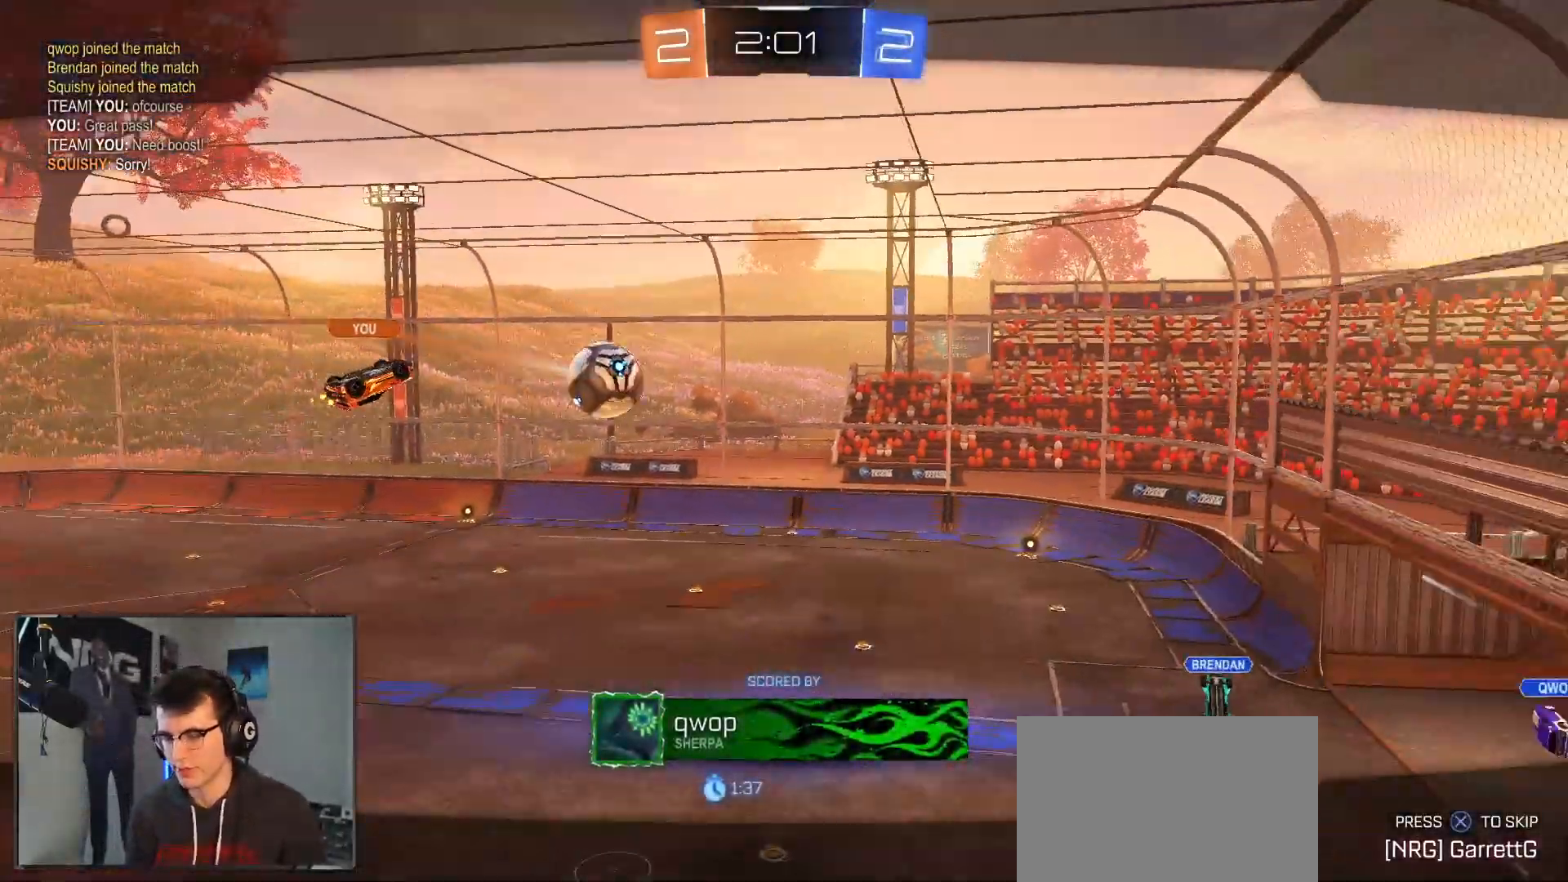
{"buttons": [], "left_stick": "center", "right_stick": "center", "events": [[167, "CROSS", "down"], [317, "CROSS", "up"]]}
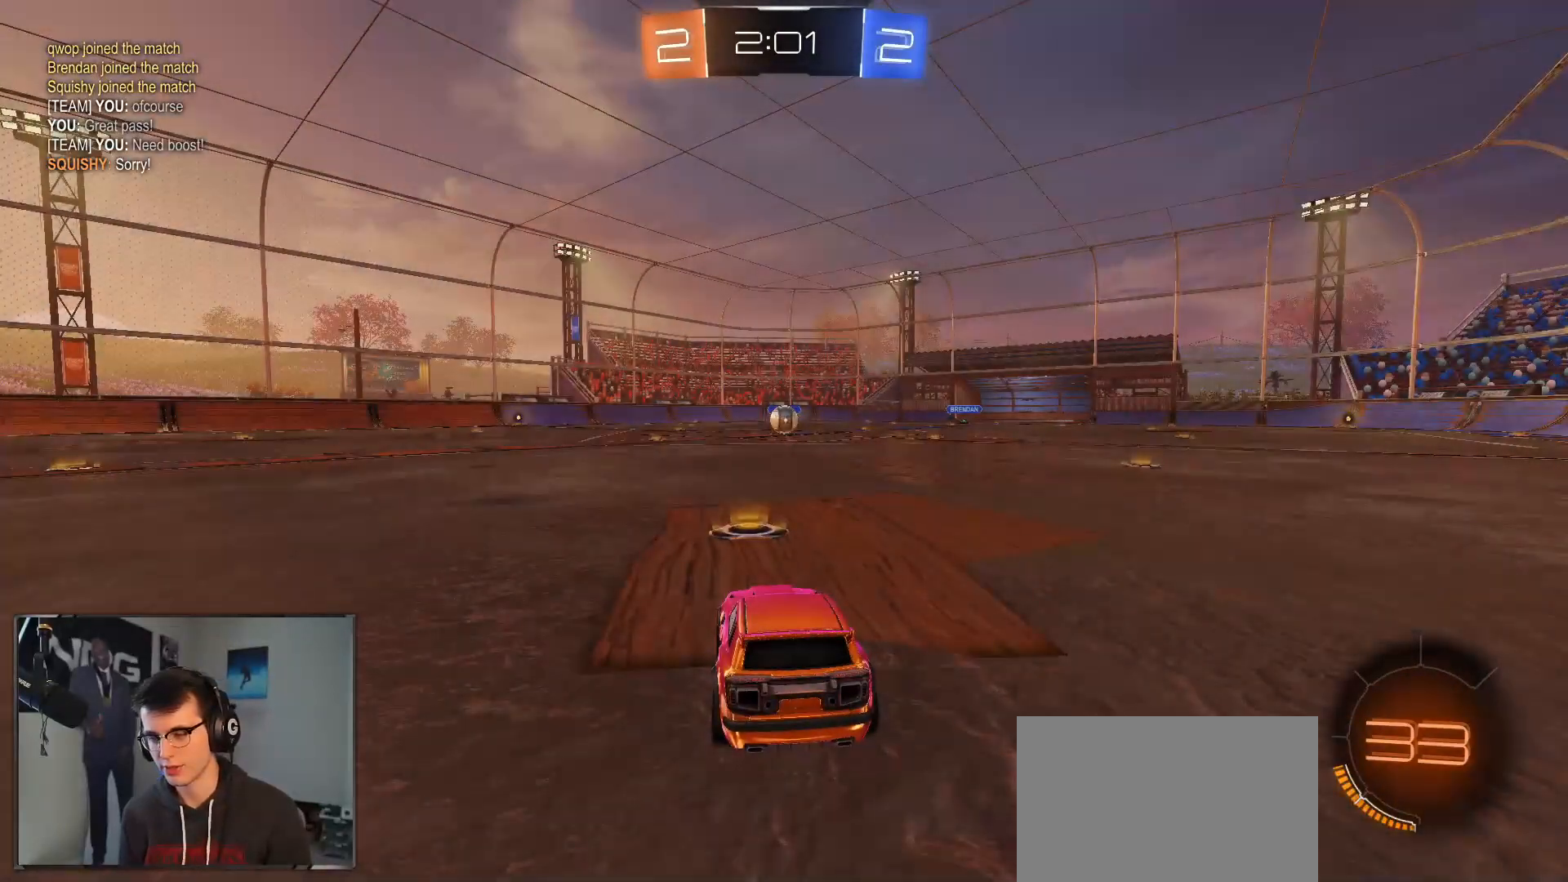
{"buttons": [], "left_stick": "down-left", "right_stick": "center", "events": [[500, "left_stick", "down-left"]]}
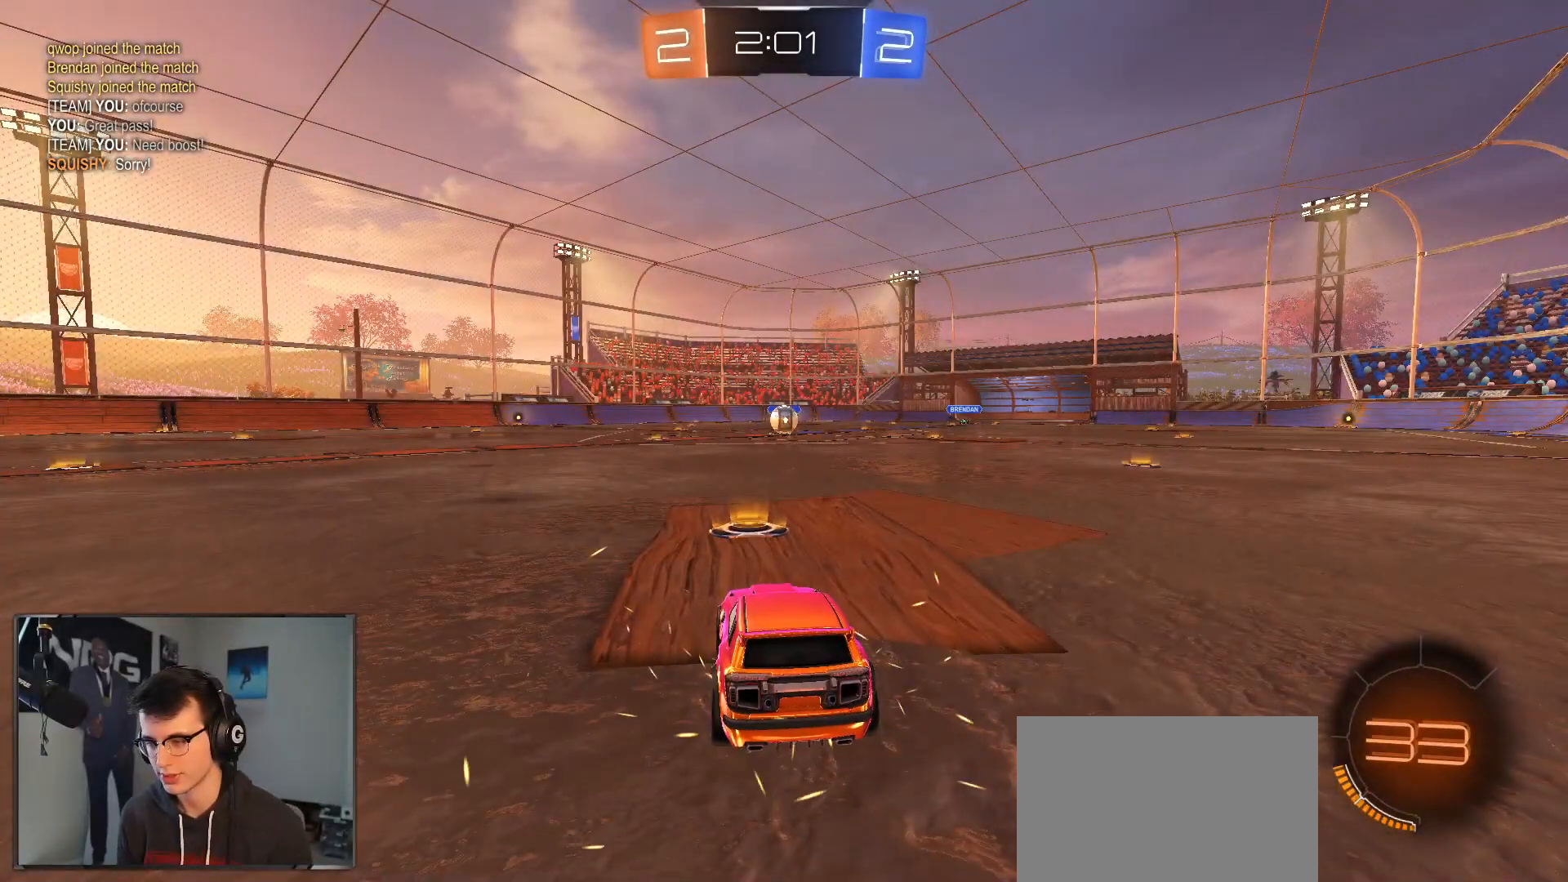
{"buttons": [], "left_stick": "center", "right_stick": "center", "events": [[67, "left_stick", "center"]]}
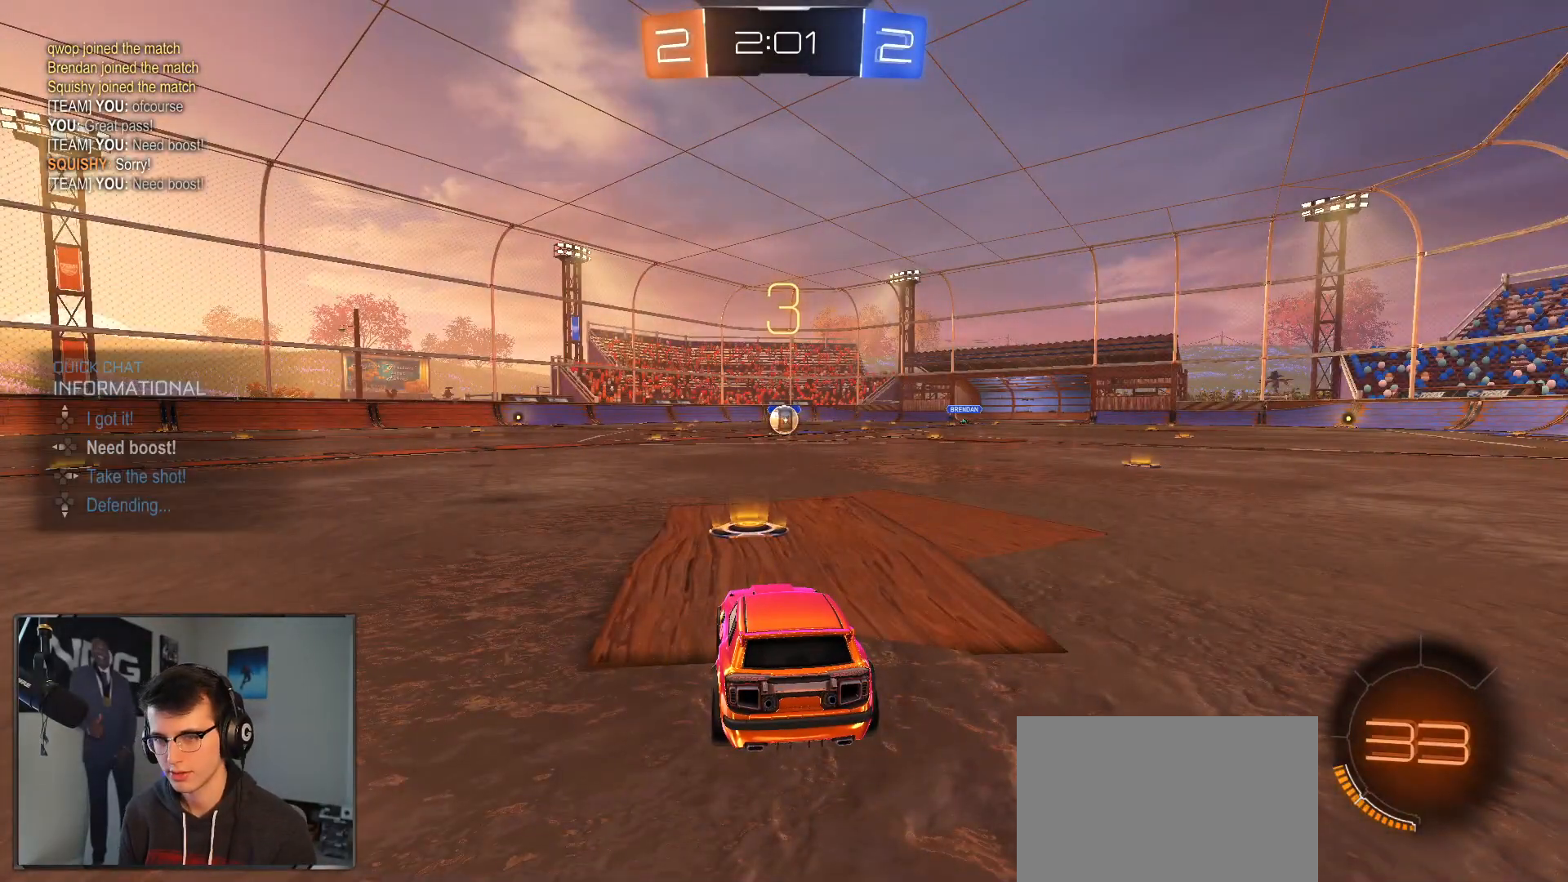
{"buttons": [], "left_stick": "center", "right_stick": "center", "events": [[200, "L2", "down"], [283, "L2", "up"], [433, "TRIANGLE", "down"], [483, "TRIANGLE", "up"]]}
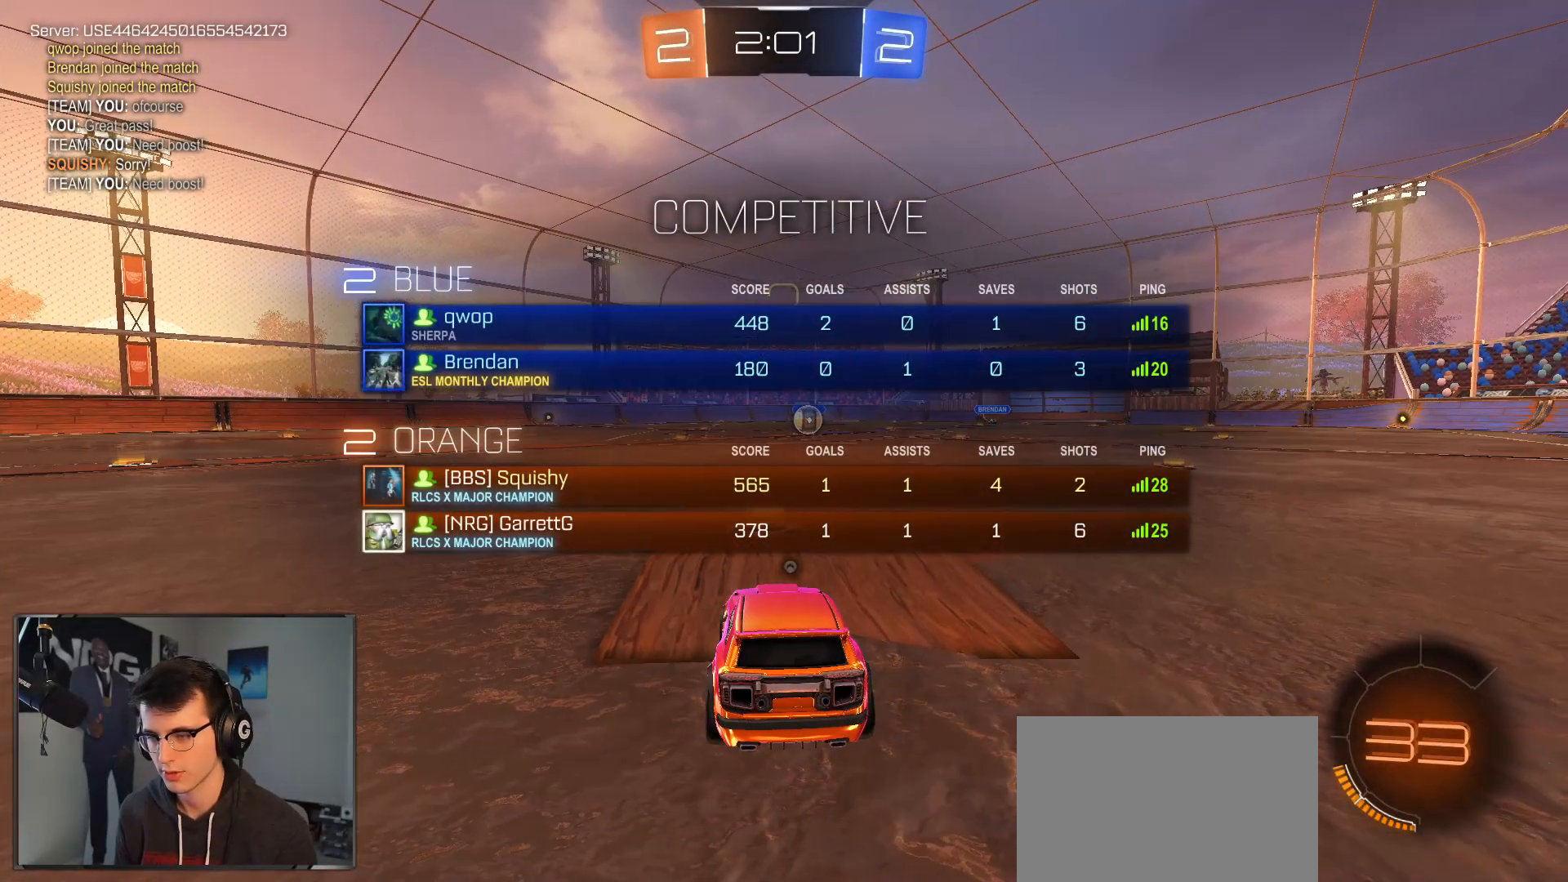
{"buttons": [], "left_stick": "center", "right_stick": "center", "events": [[17, "TRIANGLE", "down"], [100, "TRIANGLE", "up"]]}
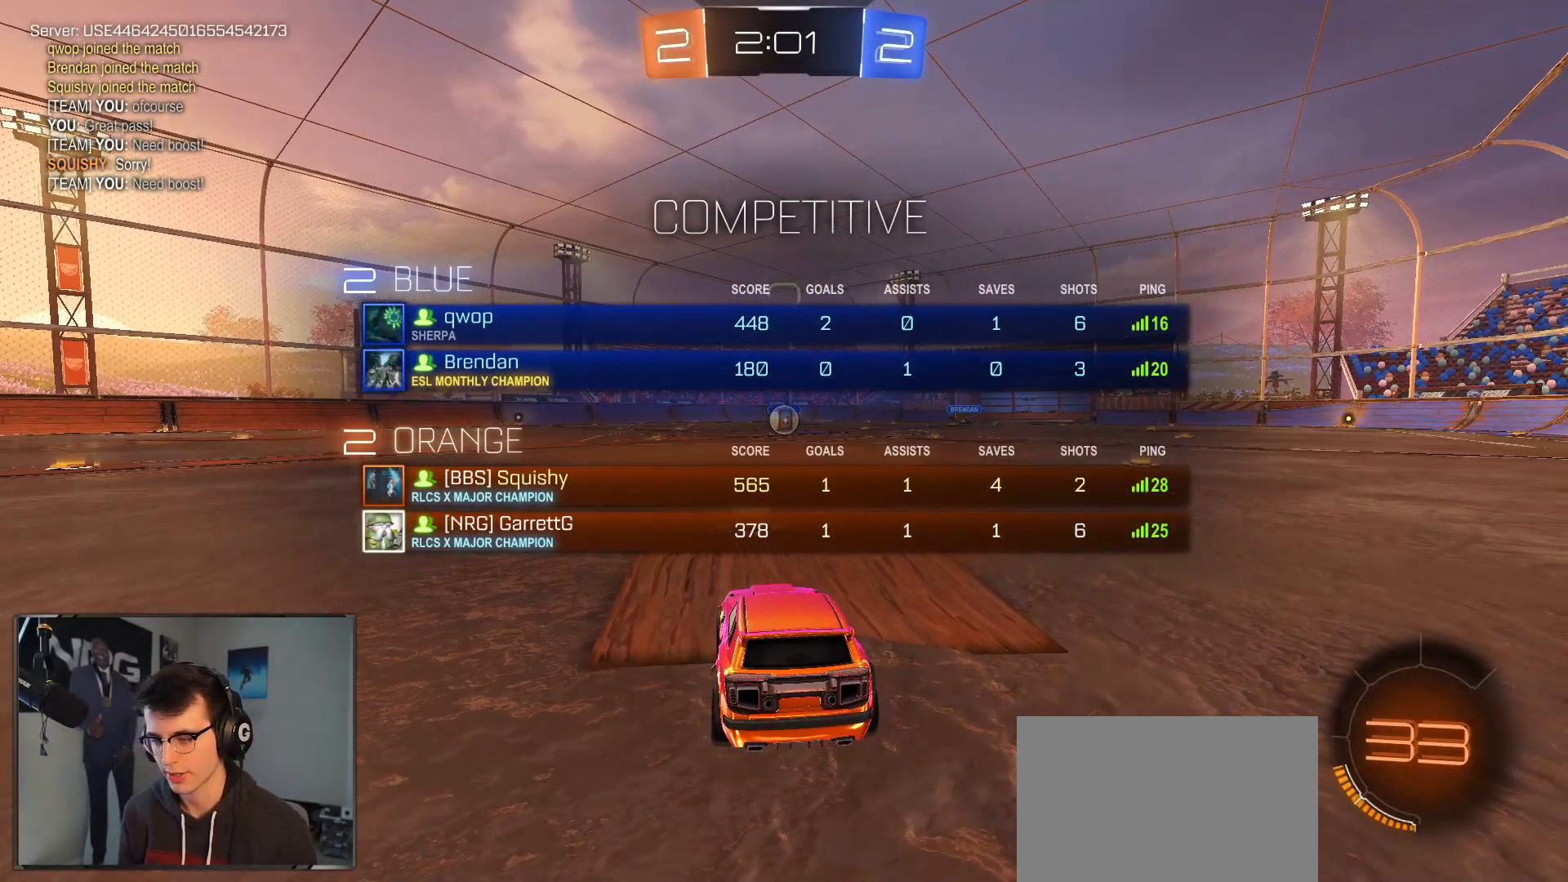
{"buttons": ["R2"], "left_stick": "right", "right_stick": "center", "events": [[183, "R2", "down"], [300, "left_stick", "left"], [450, "left_stick", "right"]]}
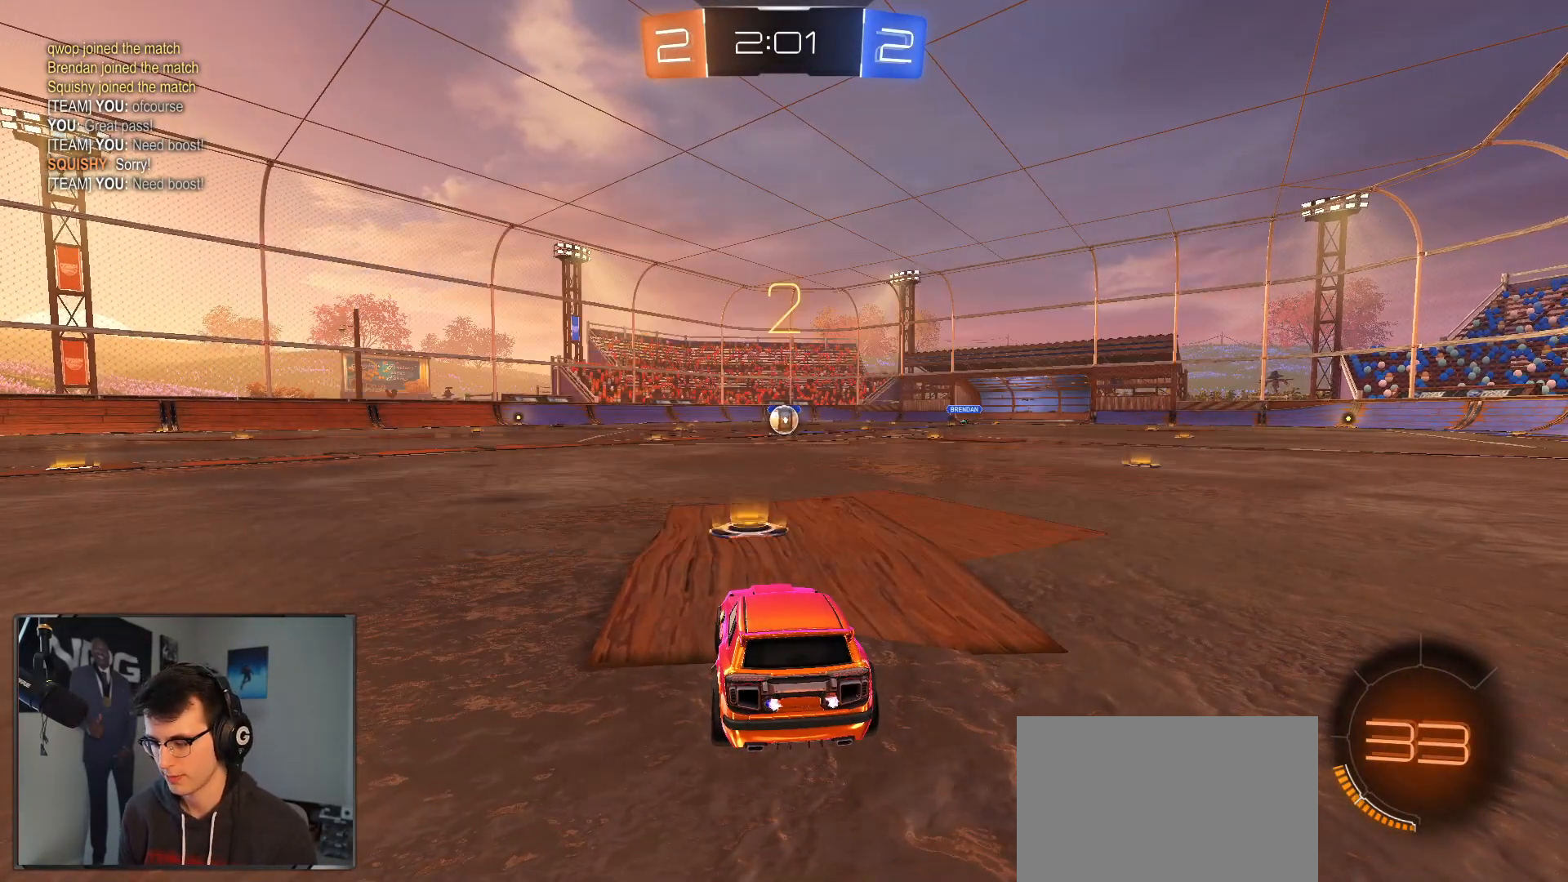
{"buttons": ["R1", "R2"], "left_stick": "center", "right_stick": "center", "events": [[67, "left_stick", "center"], [283, "L1", "down"], [400, "R1", "down"], [417, "L1", "up"]]}
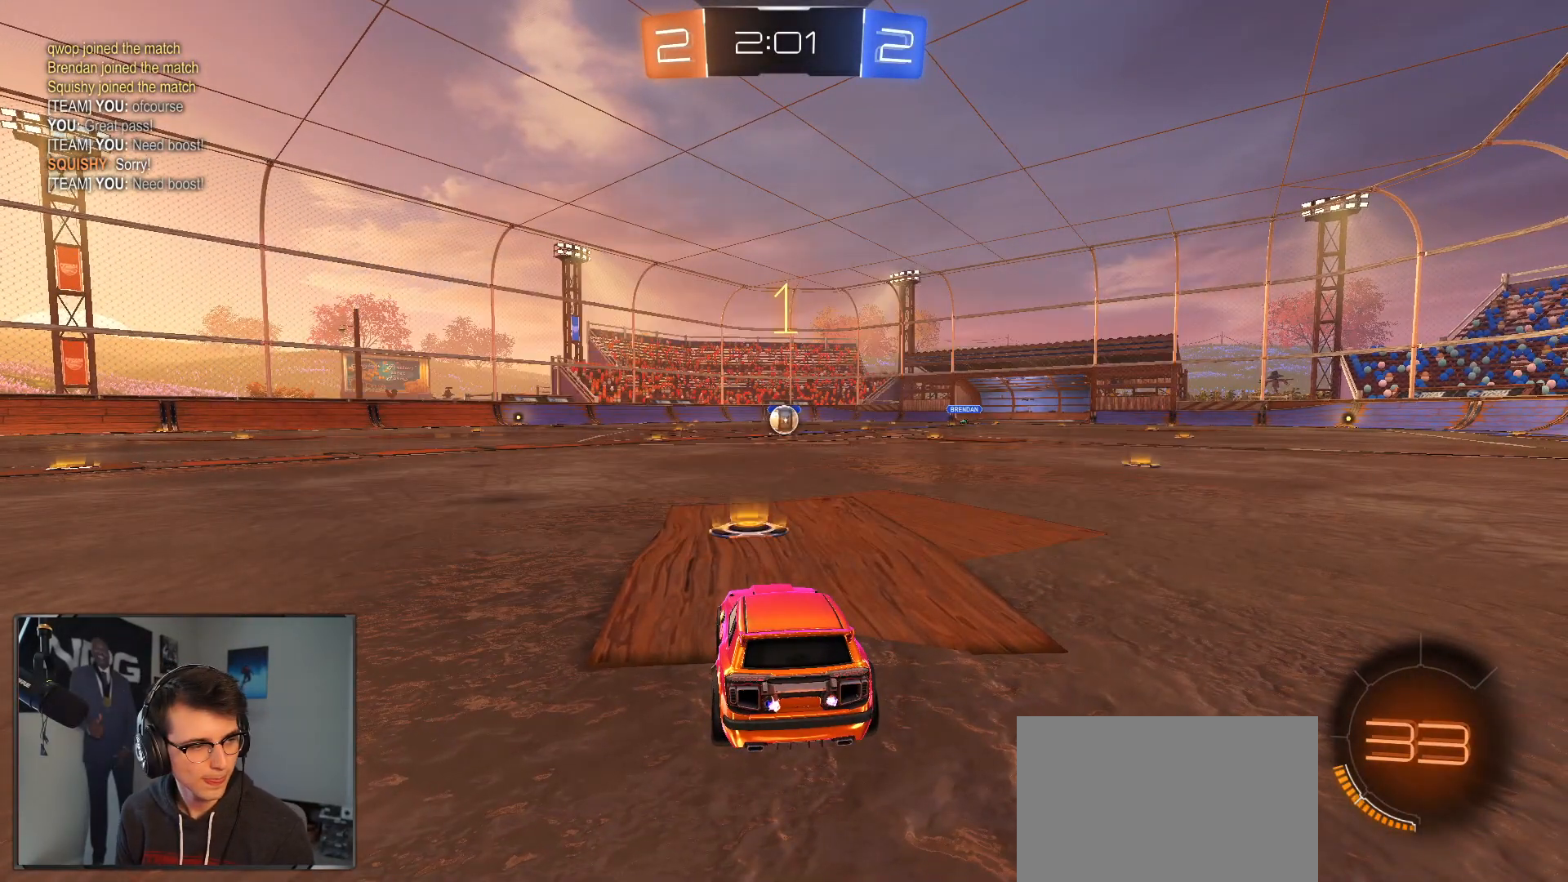
{"buttons": ["R1", "R2"], "left_stick": "center", "right_stick": "center", "events": [[17, "L1", "down"], [250, "L1", "up"]]}
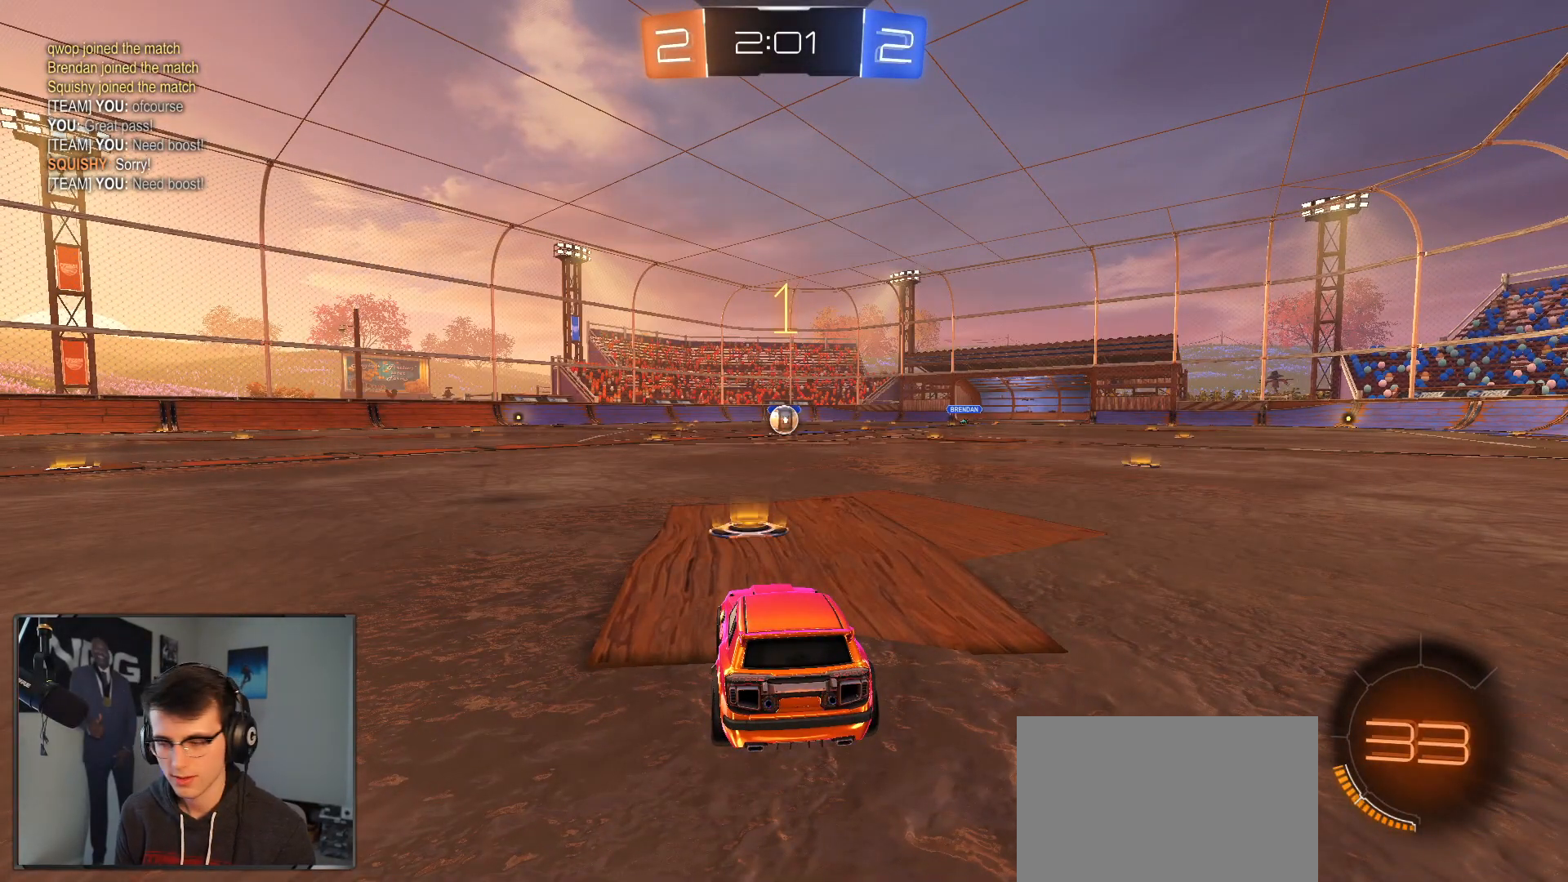
{"buttons": ["R1", "R2"], "left_stick": "left", "right_stick": "center", "events": [[50, "left_stick", "right"], [150, "left_stick", "center"], [467, "left_stick", "left"]]}
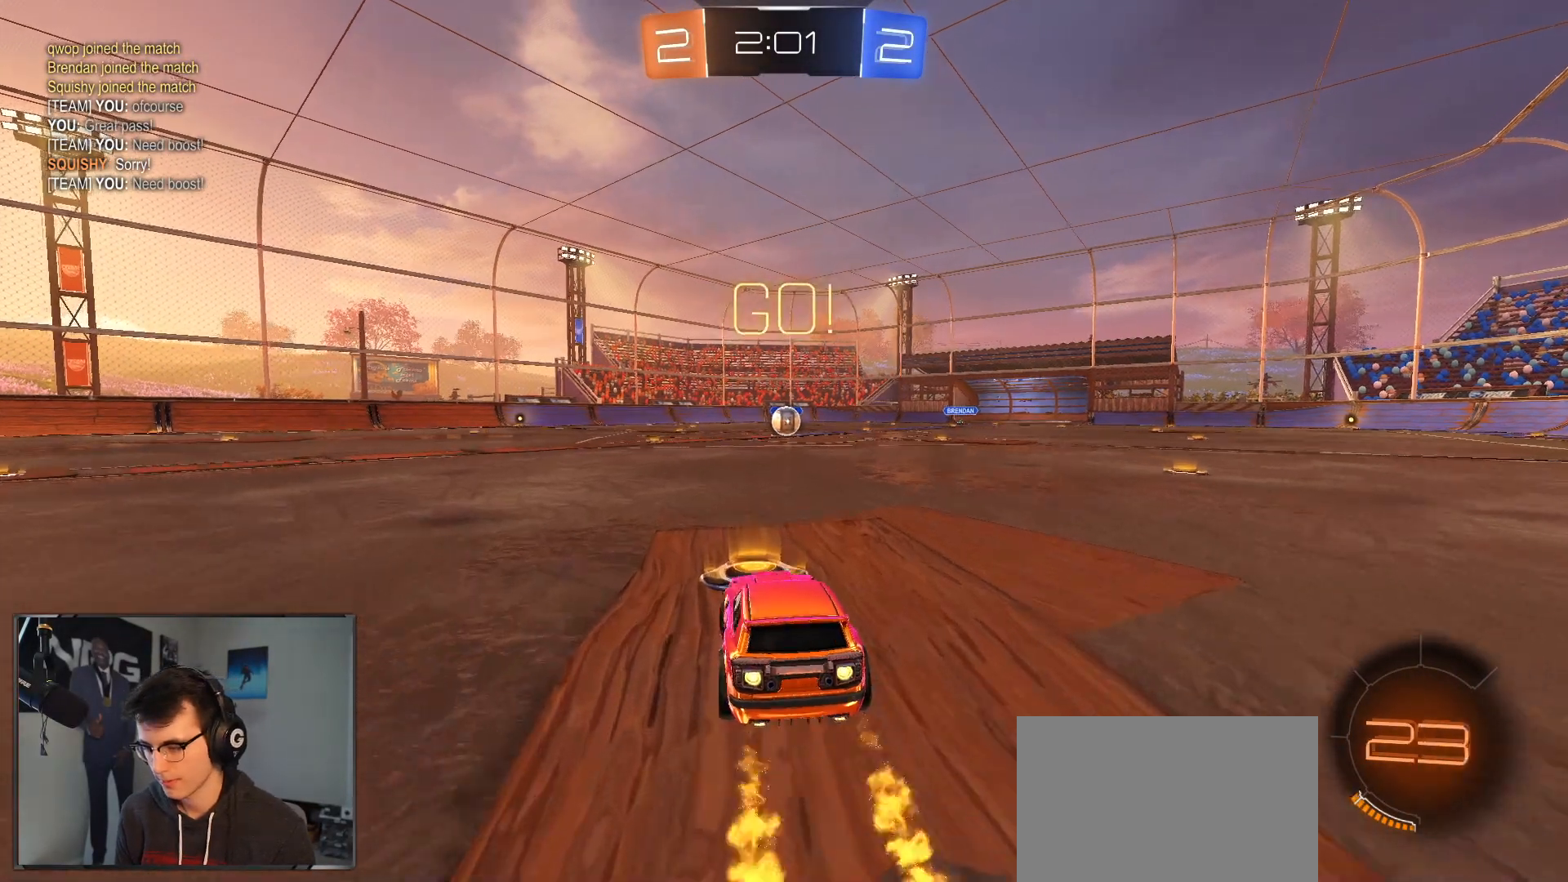
{"buttons": ["L1", "R1", "R2"], "left_stick": "down-right", "right_stick": "center", "events": [[50, "CROSS", "down"], [67, "L1", "down"], [83, "left_stick", "up-right"], [117, "CROSS", "up"], [150, "CROSS", "down"], [233, "TRIANGLE", "down"], [267, "CROSS", "up"], [267, "left_stick", "down"], [350, "TRIANGLE", "up"], [467, "left_stick", "down-right"]]}
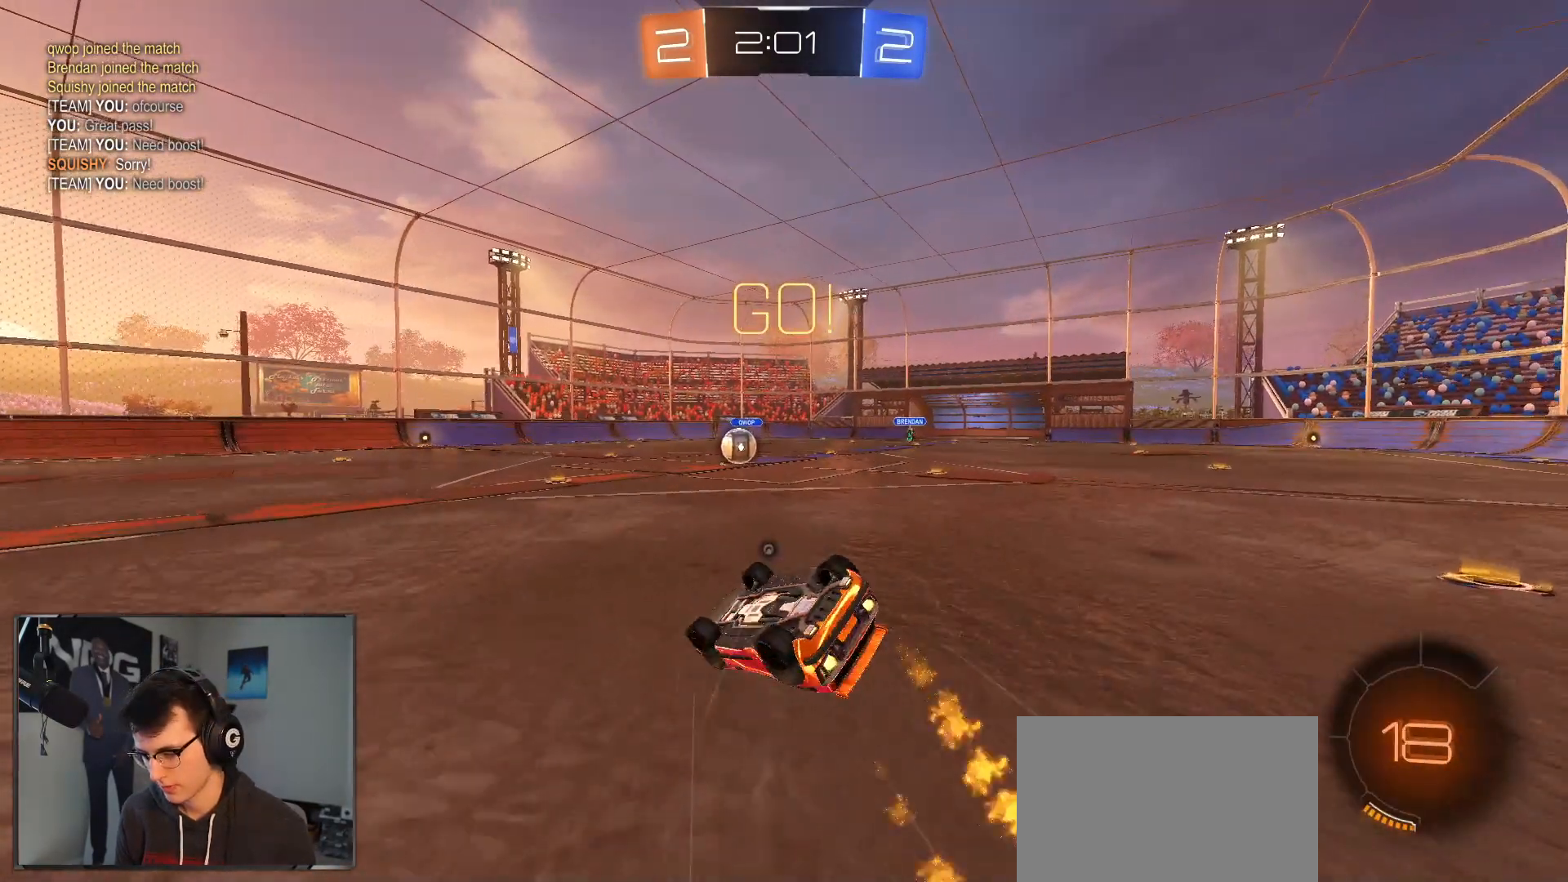
{"buttons": ["R2"], "left_stick": "down-right", "right_stick": "center", "events": [[50, "SQUARE", "down"], [83, "left_stick", "right"], [267, "left_stick", "down-right"], [450, "L1", "up"], [450, "SQUARE", "up"], [500, "R1", "up"]]}
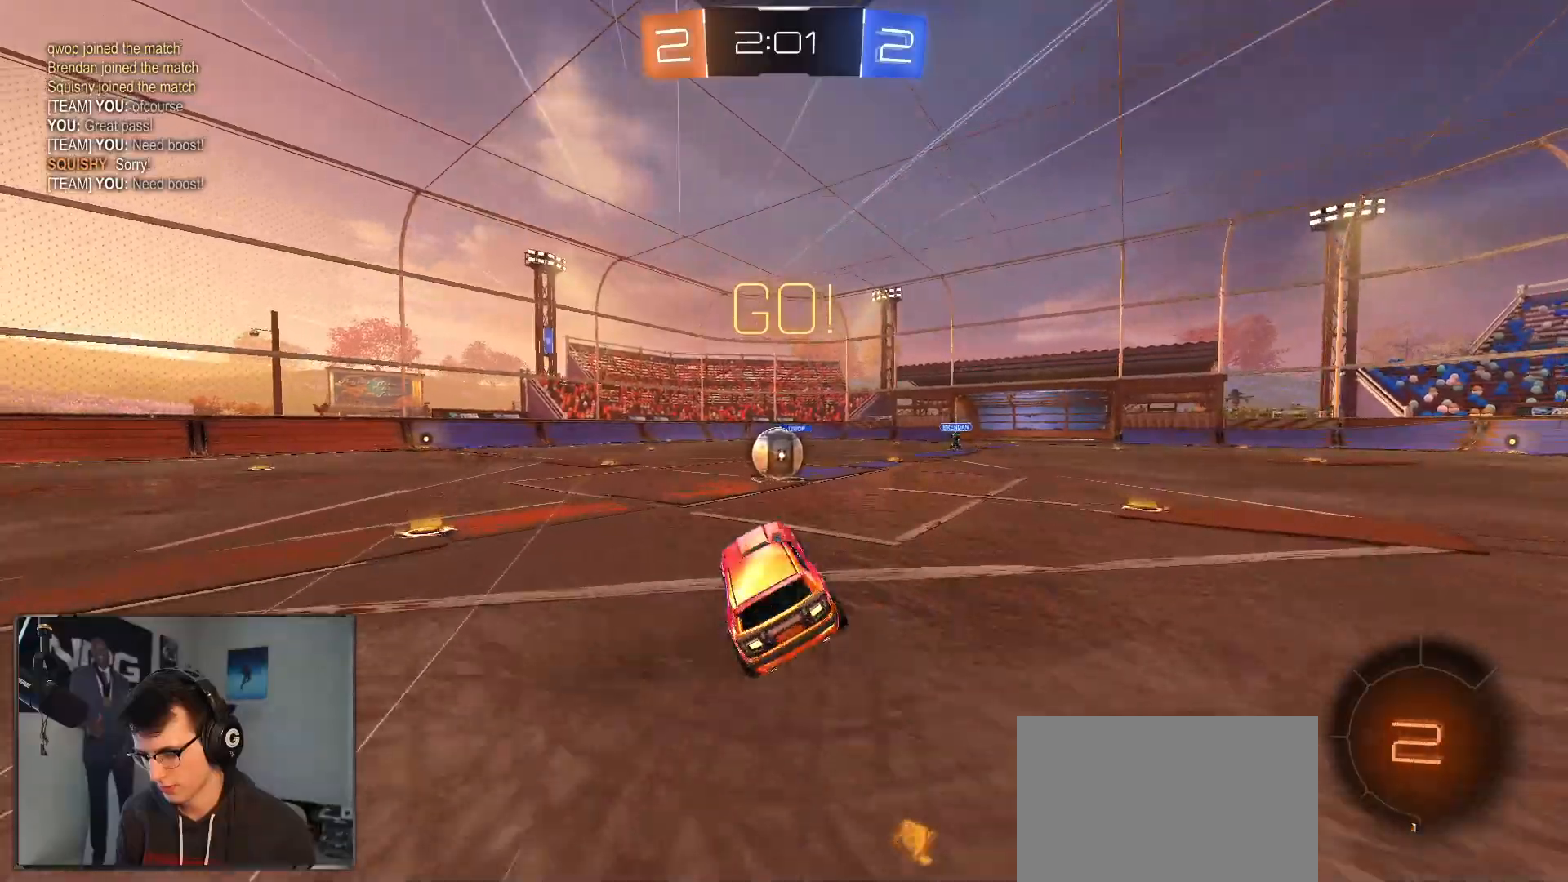
{"buttons": ["L1", "R2"], "left_stick": "right", "right_stick": "center", "events": [[17, "left_stick", "center"], [317, "left_stick", "down-left"], [367, "CROSS", "down"], [417, "L1", "down"], [433, "left_stick", "up-right"], [450, "CROSS", "up"], [500, "left_stick", "right"]]}
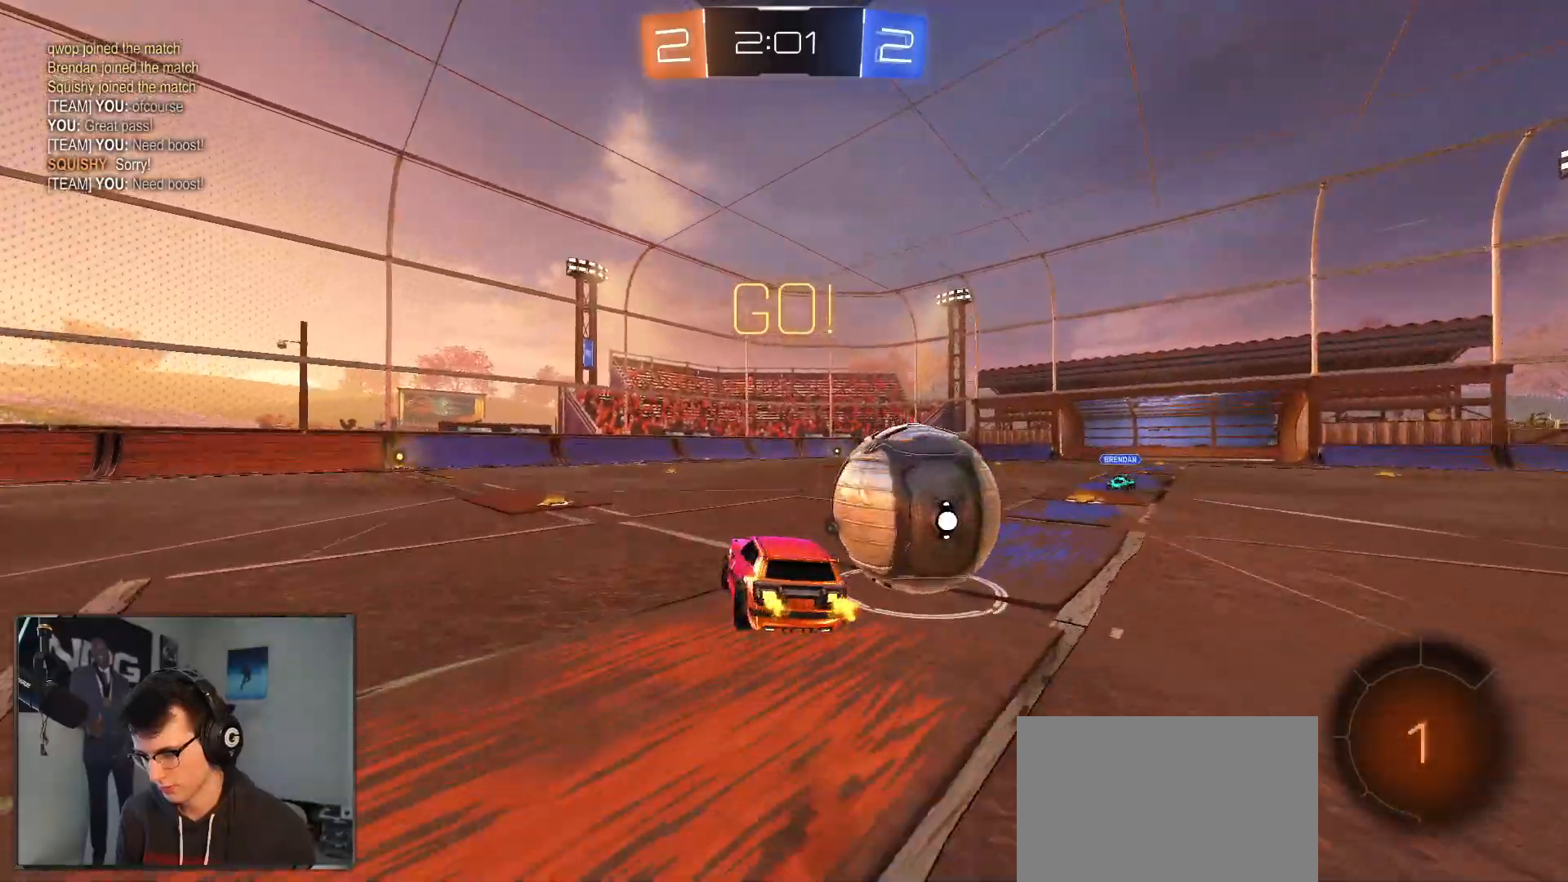
{"buttons": ["L1", "R2"], "left_stick": "down-right", "right_stick": "center", "events": [[17, "CROSS", "down"], [67, "CIRCLE", "down"], [67, "CROSS", "up"], [67, "SQUARE", "down"], [67, "TRIANGLE", "down"], [117, "CIRCLE", "up"], [117, "SQUARE", "up"], [133, "TRIANGLE", "up"], [350, "left_stick", "down-right"]]}
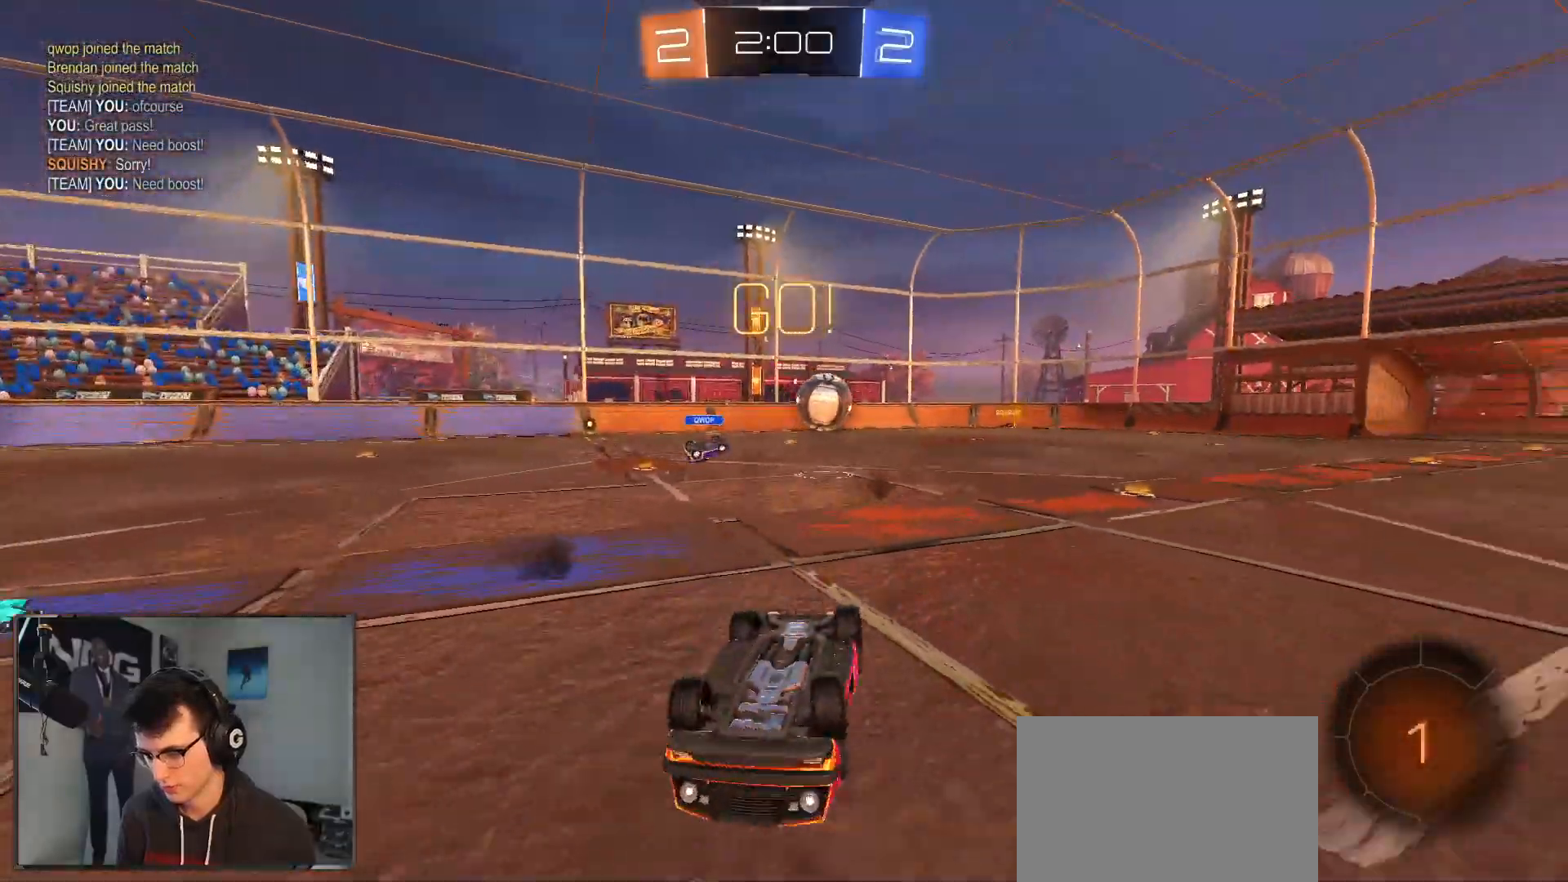
{"buttons": ["R2"], "left_stick": "left", "right_stick": "center", "events": [[350, "L1", "up"], [400, "left_stick", "left"]]}
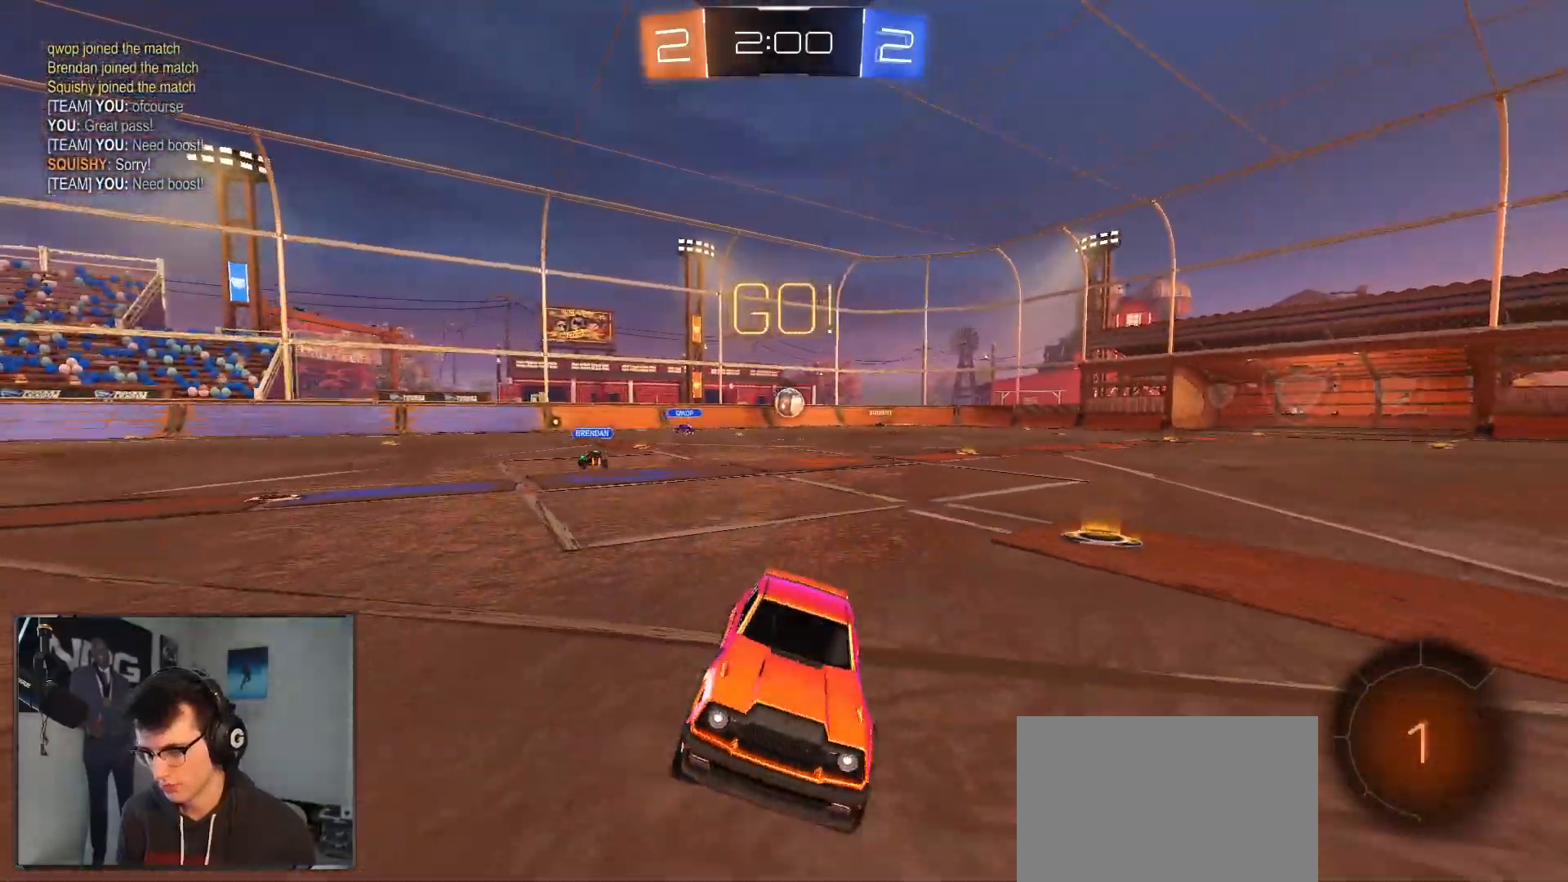
{"buttons": ["R1", "R2"], "left_stick": "left", "right_stick": "center", "events": [[233, "R1", "down"]]}
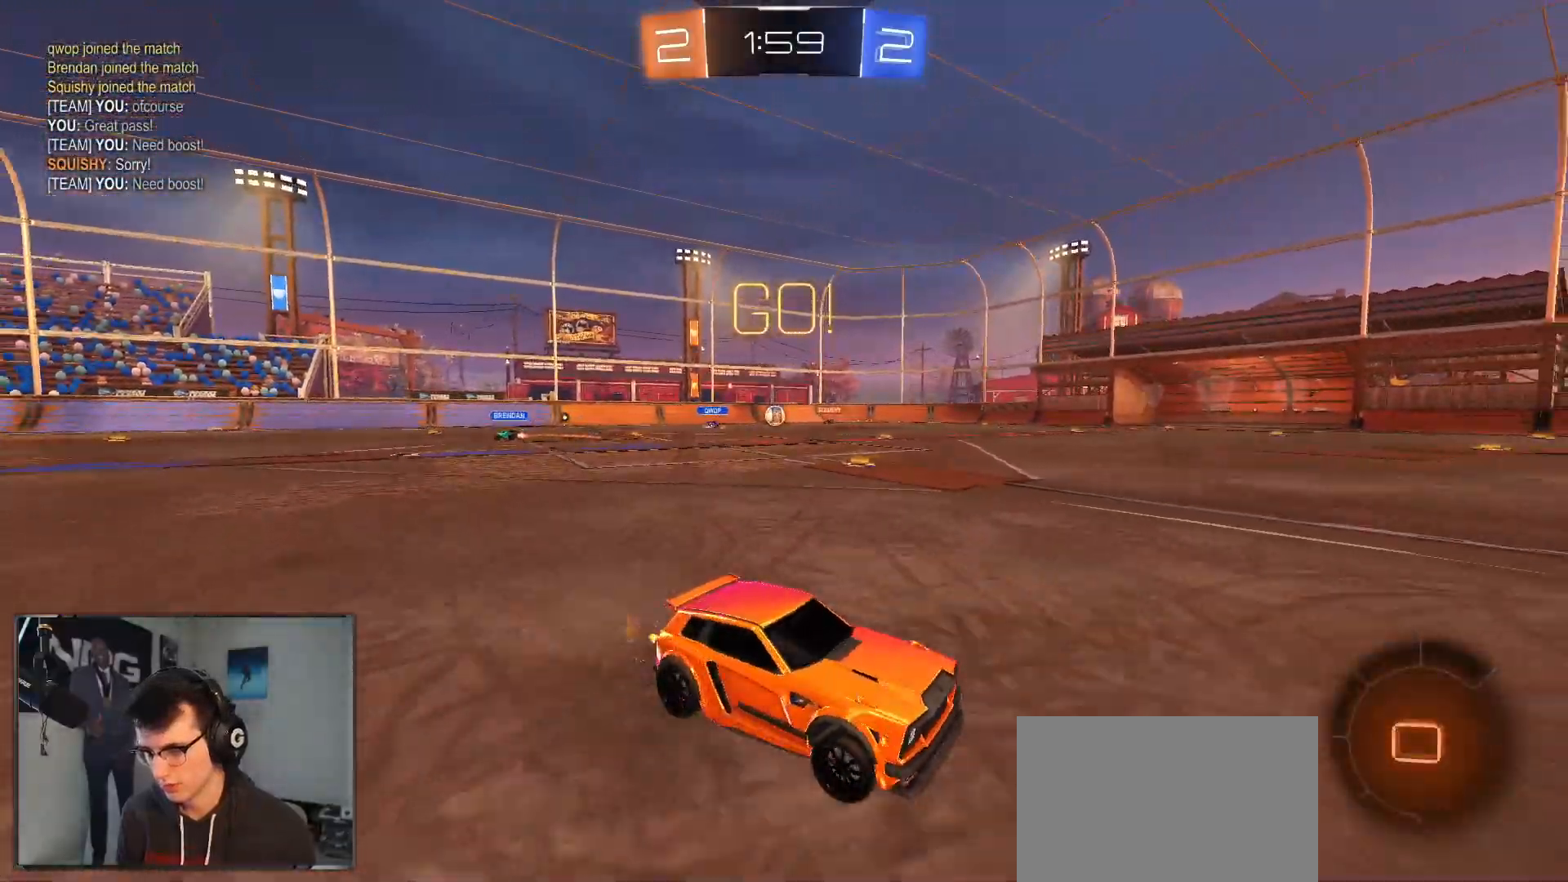
{"buttons": ["R2"], "left_stick": "right", "right_stick": "center", "events": [[33, "R1", "up"], [117, "left_stick", "center"], [400, "left_stick", "right"]]}
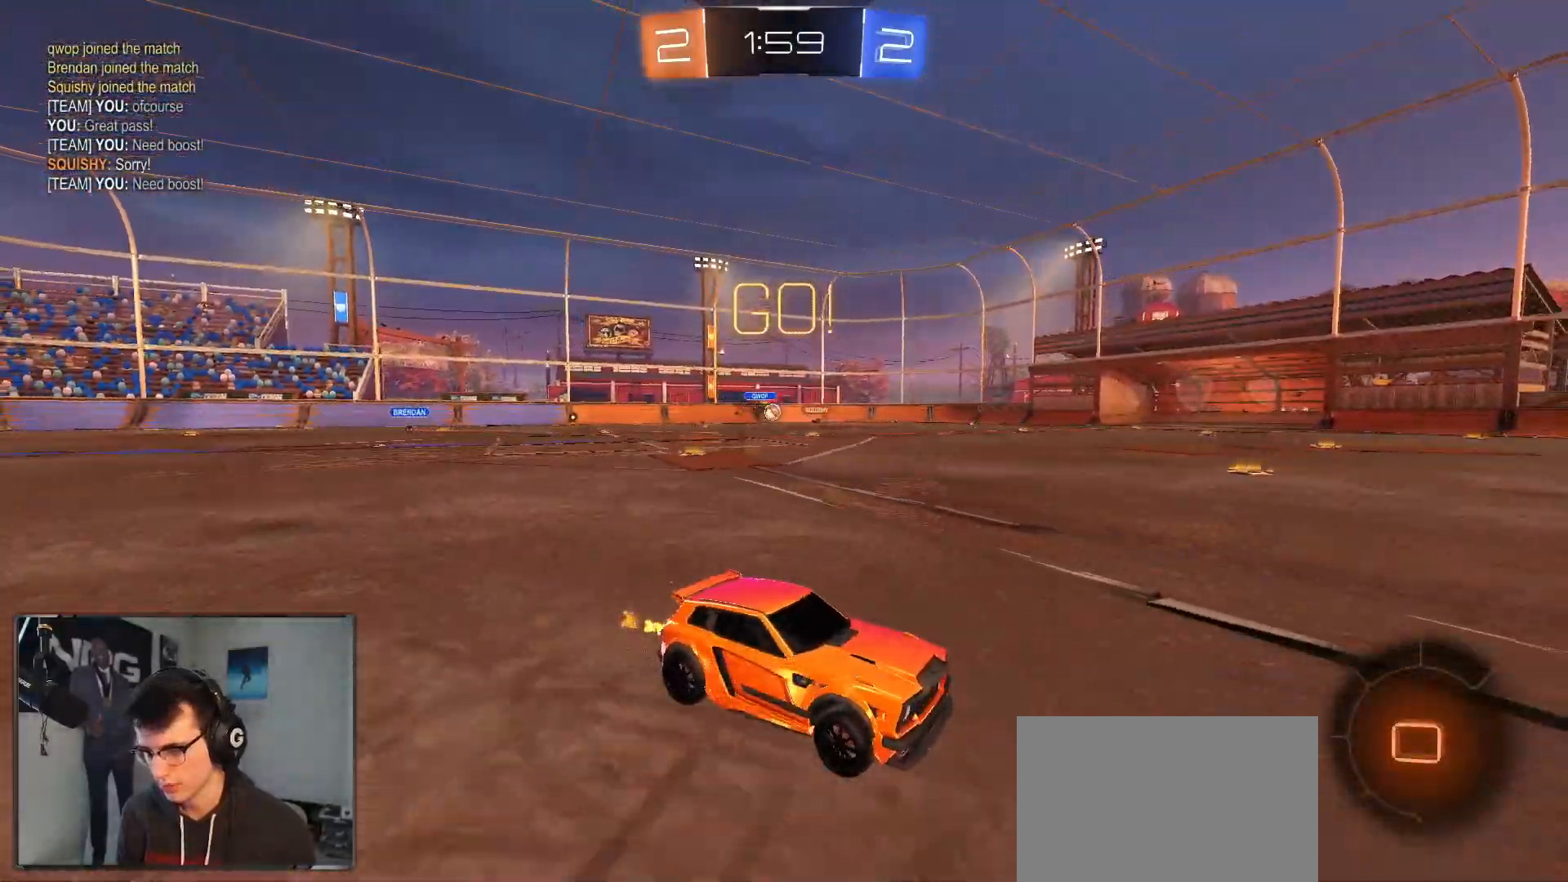
{"buttons": ["R2"], "left_stick": "center", "right_stick": "center", "events": [[83, "left_stick", "center"]]}
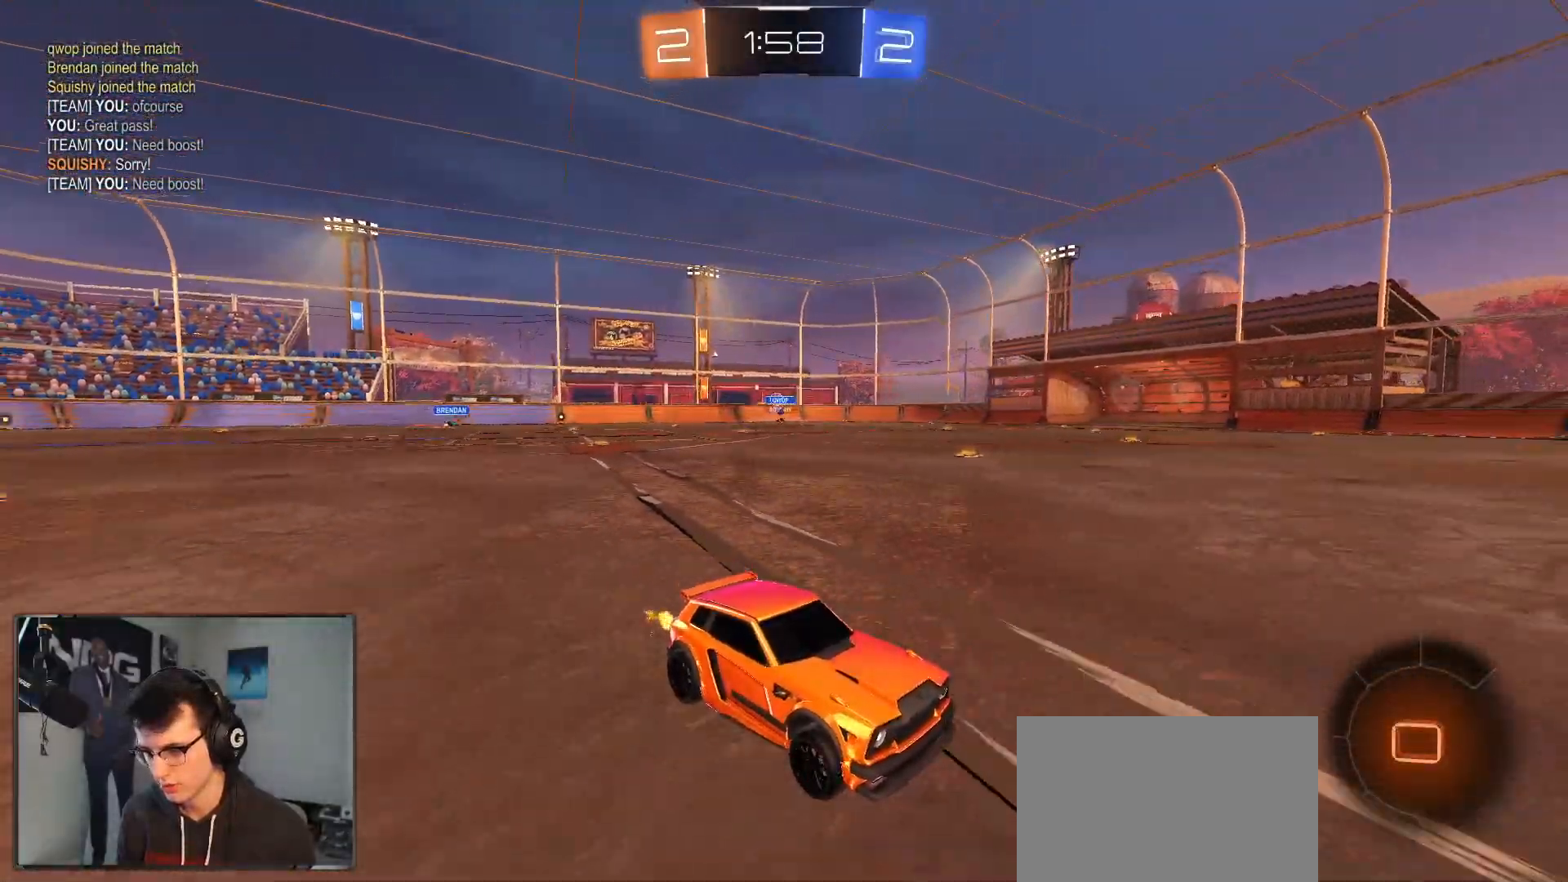
{"buttons": ["R2"], "left_stick": "left", "right_stick": "center", "events": [[400, "left_stick", "left"]]}
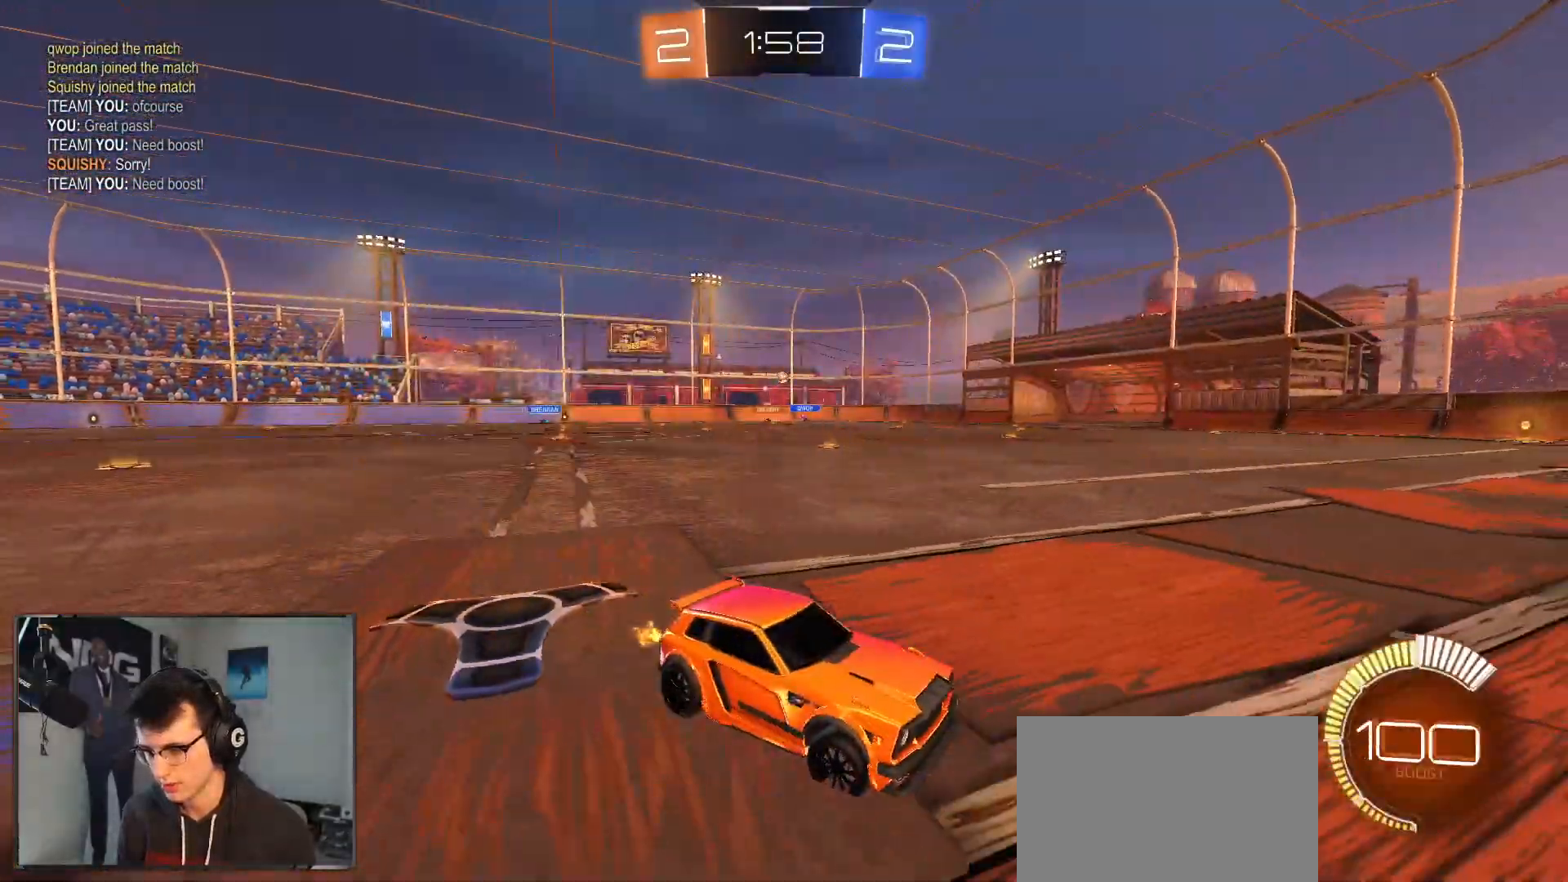
{"buttons": ["L1", "R1", "R2"], "left_stick": "up-left", "right_stick": "center", "events": [[150, "R1", "down"], [367, "L1", "down"], [433, "CROSS", "down"], [450, "left_stick", "up-left"], [483, "CROSS", "up"]]}
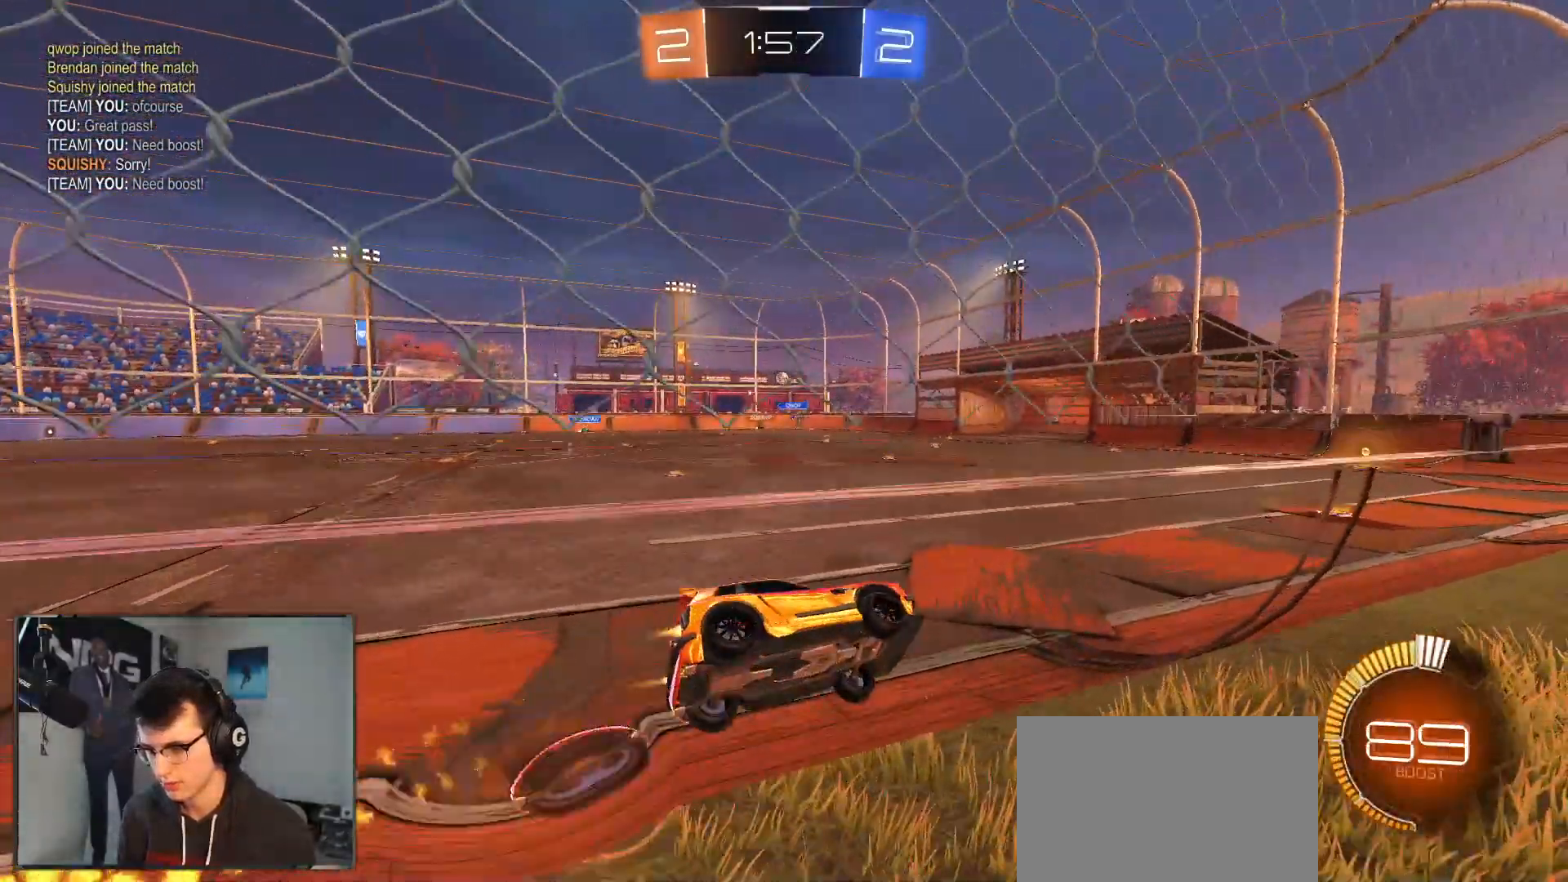
{"buttons": ["R2"], "left_stick": "down", "right_stick": "center", "events": [[133, "CROSS", "down"], [217, "left_stick", "down"], [250, "CROSS", "up"], [433, "L1", "up"], [483, "R1", "up"]]}
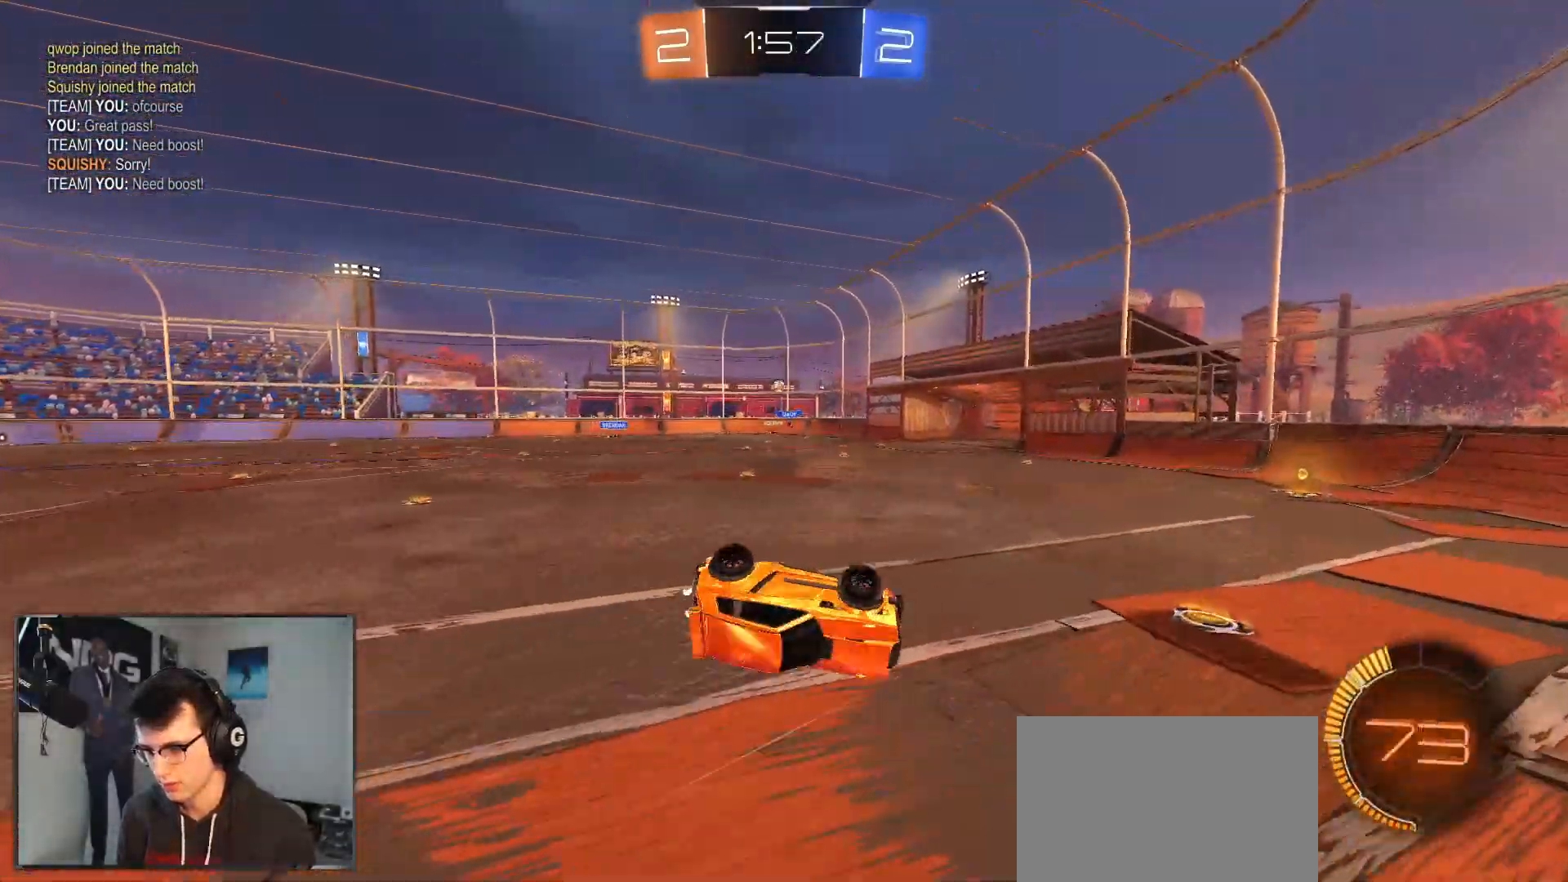
{"buttons": ["R1", "R2"], "left_stick": "down", "right_stick": "center", "events": [[67, "left_stick", "down-left"], [400, "left_stick", "down"], [433, "R1", "down"]]}
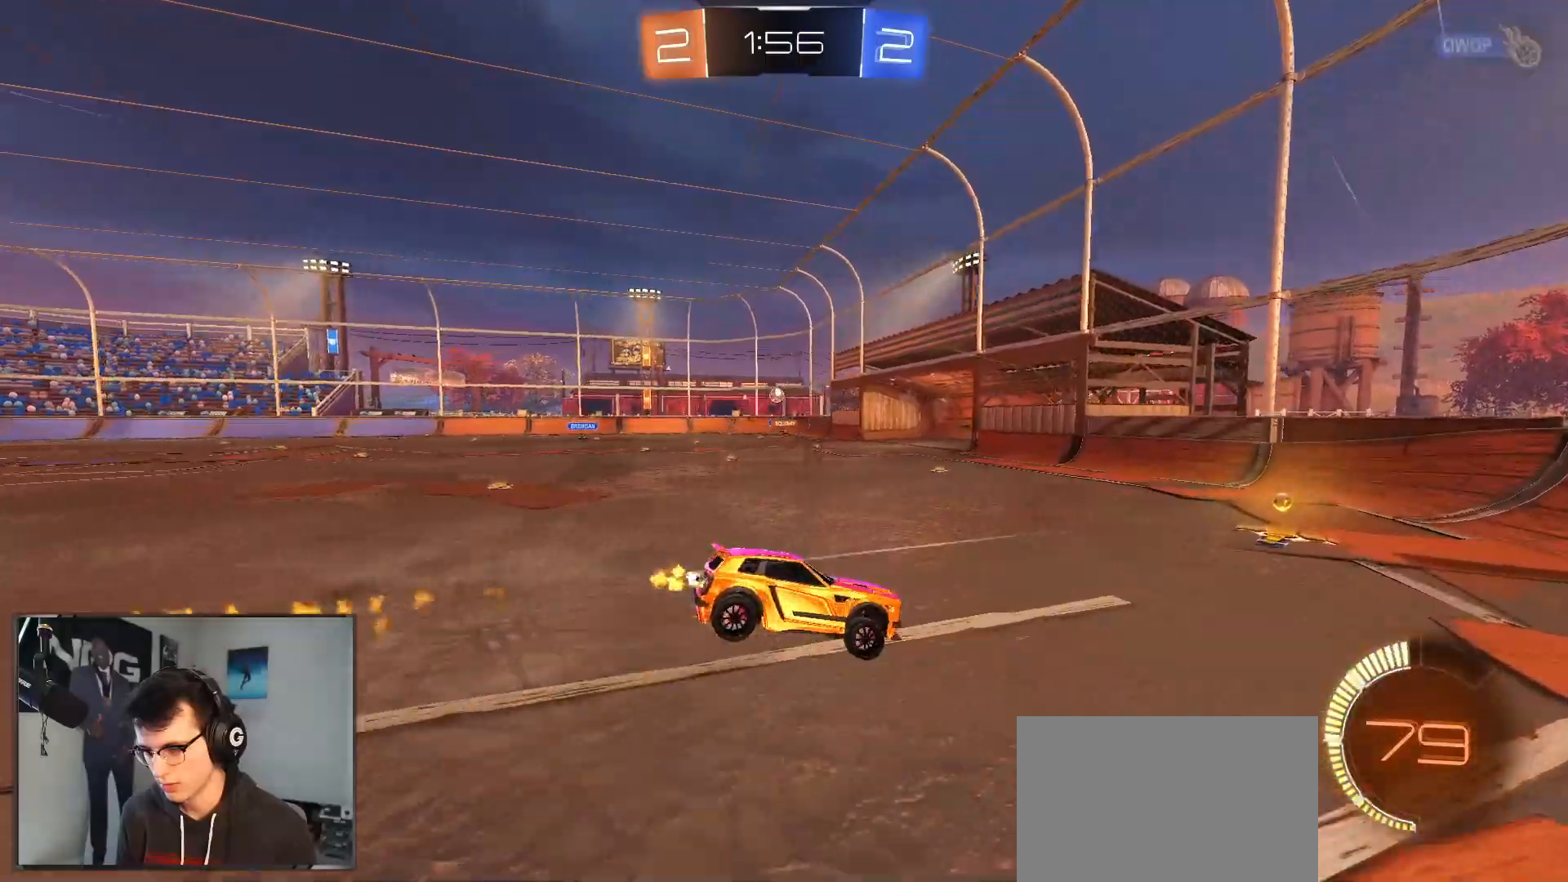
{"buttons": ["R2"], "left_stick": "left", "right_stick": "center", "events": [[50, "L1", "down"], [83, "R1", "up"], [133, "L1", "up"], [250, "left_stick", "down-left"], [400, "left_stick", "left"]]}
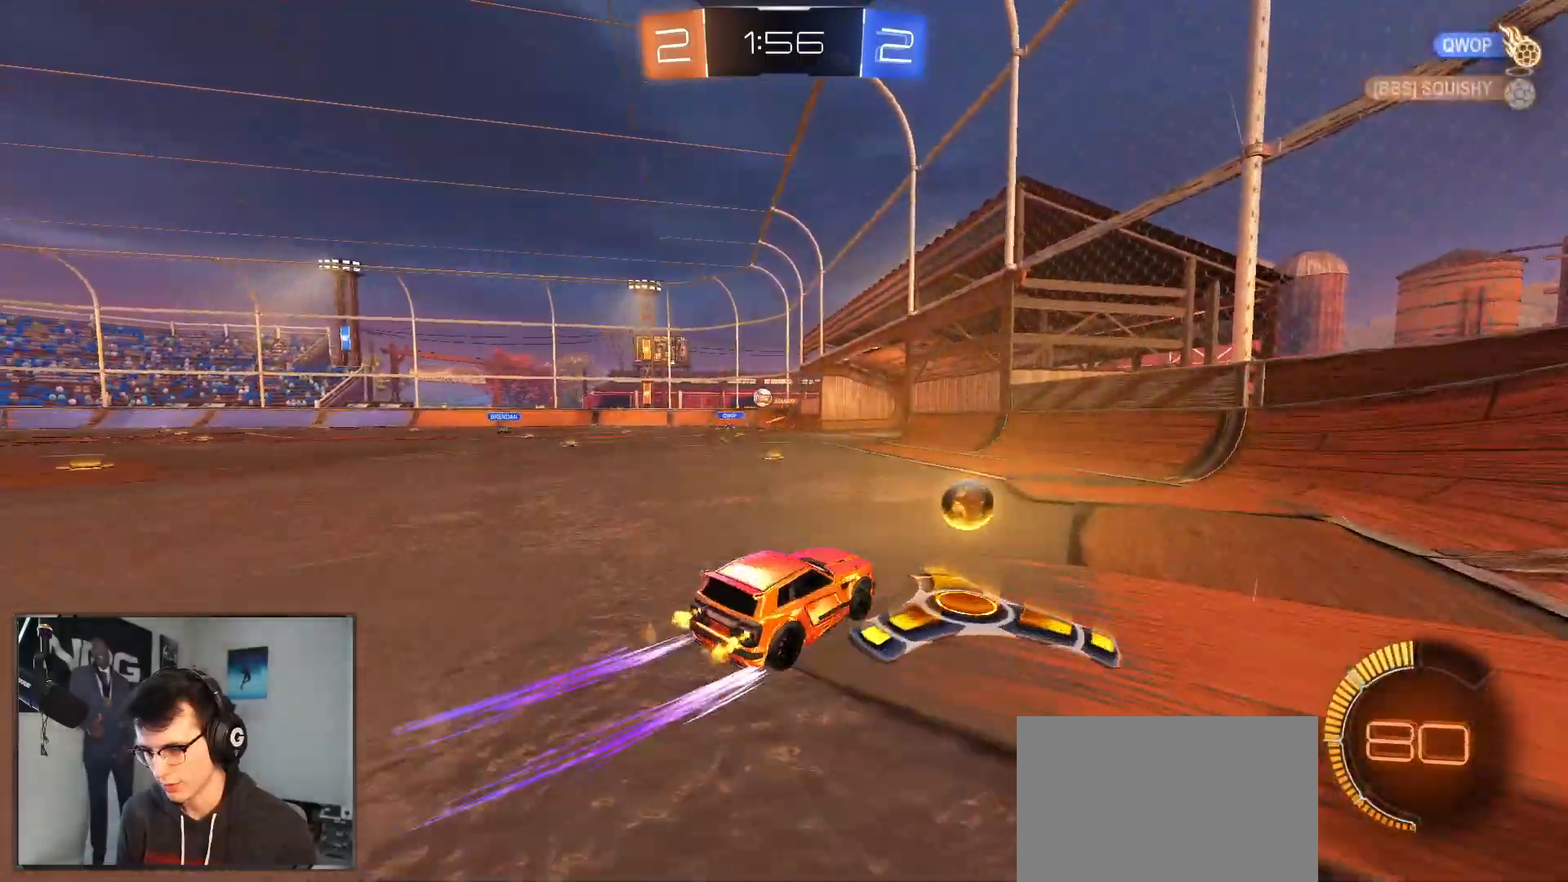
{"buttons": ["R2"], "left_stick": "left", "right_stick": "center", "events": [[67, "SQUARE", "down"], [117, "SQUARE", "up"], [383, "SQUARE", "down"], [467, "SQUARE", "up"]]}
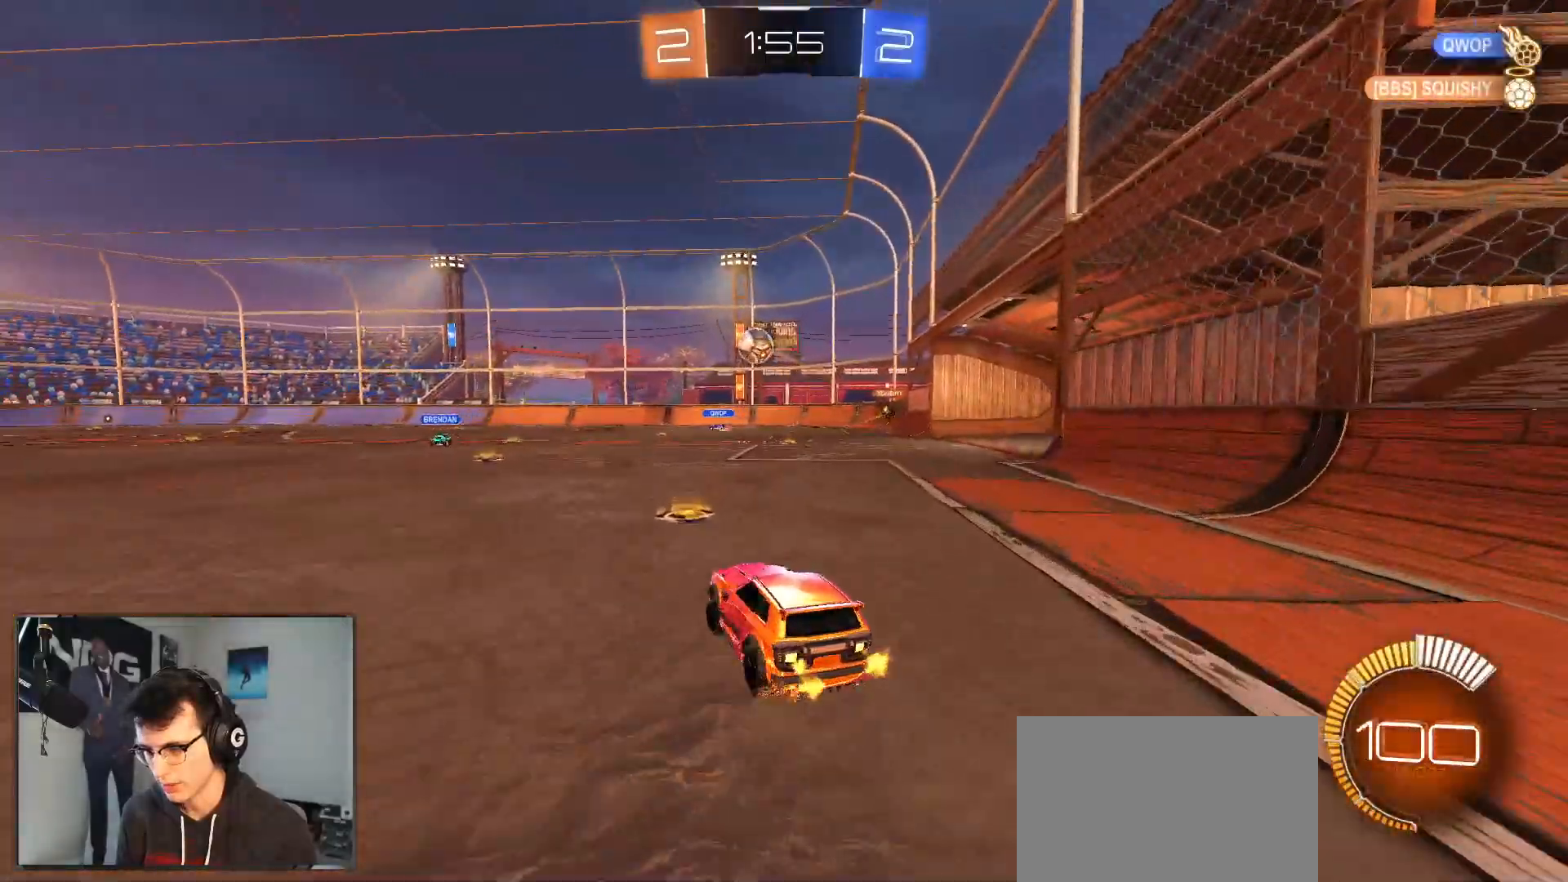
{"buttons": ["R2"], "left_stick": "left", "right_stick": "center", "events": [[333, "left_stick", "down"], [350, "L2", "down"], [450, "L2", "up"], [450, "left_stick", "left"]]}